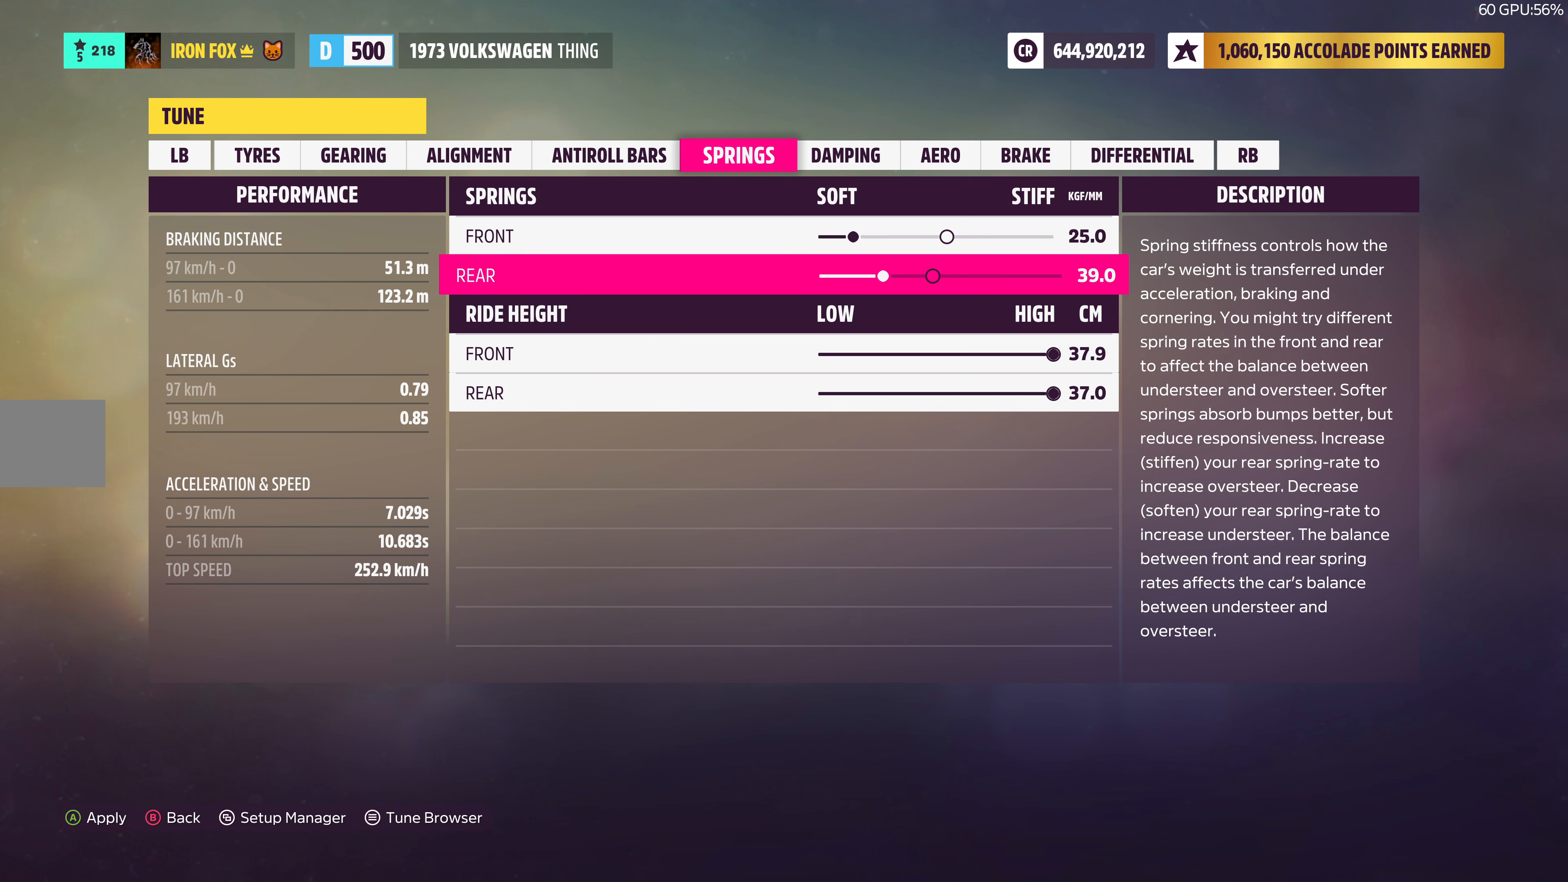
Gameplay with a controller (PlayStation layout); each line is a JSON object with the inputs held at the frame after it. "events" lists button and stick changes between this image and that frame as [ms after this image, input, new state], when the widget could be followed in between.
{"buttons": [], "left_stick": "center", "right_stick": "center", "events": []}
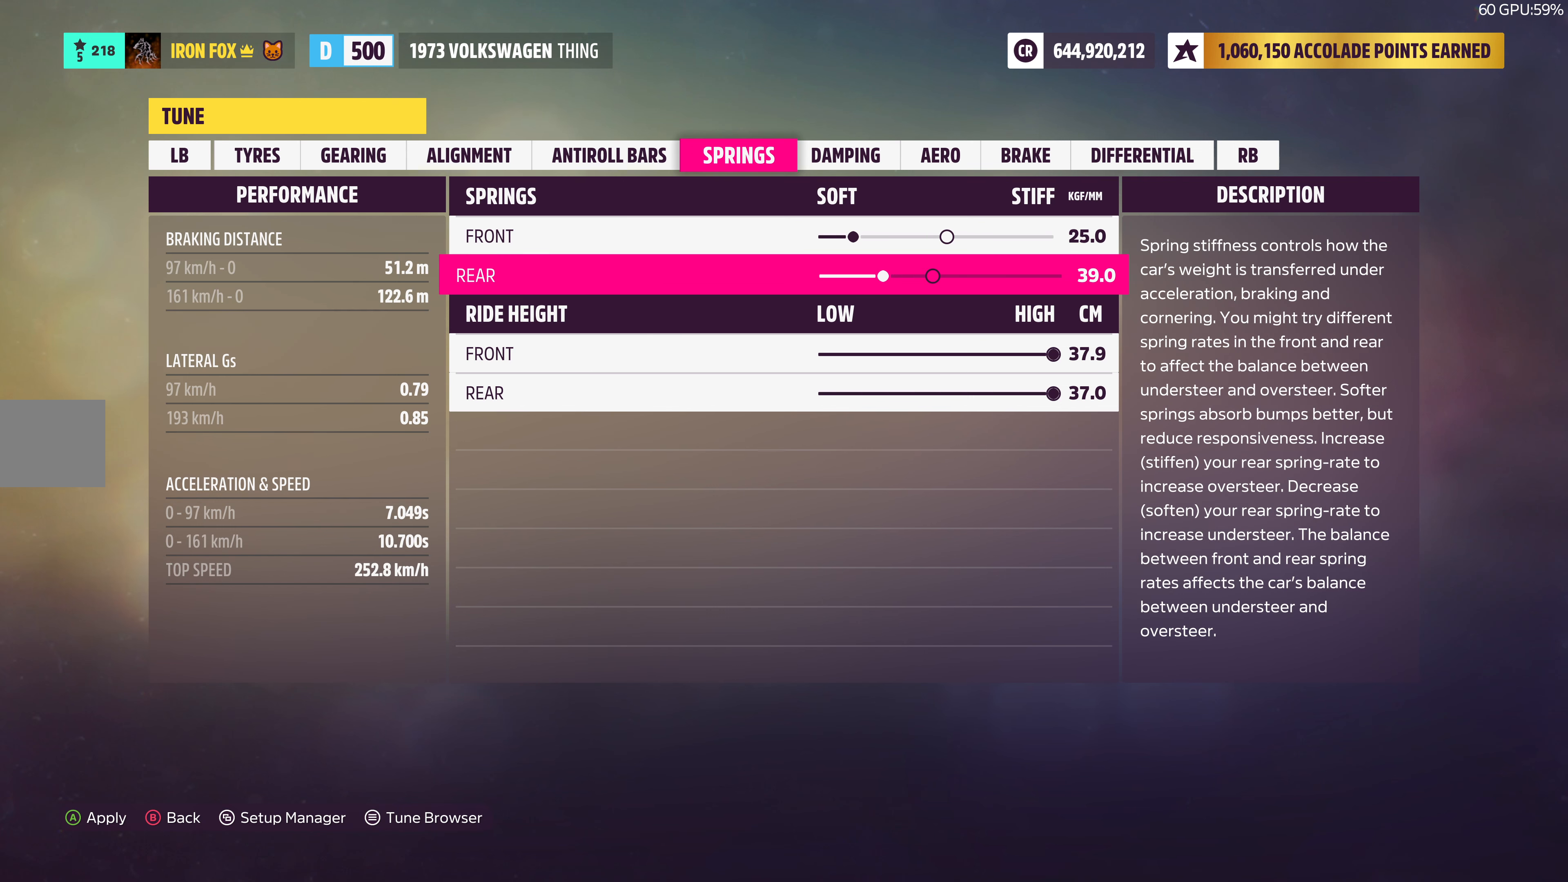
{"buttons": ["DPAD_LEFT"], "left_stick": "center", "right_stick": "center", "events": [[267, "DPAD_LEFT", "down"]]}
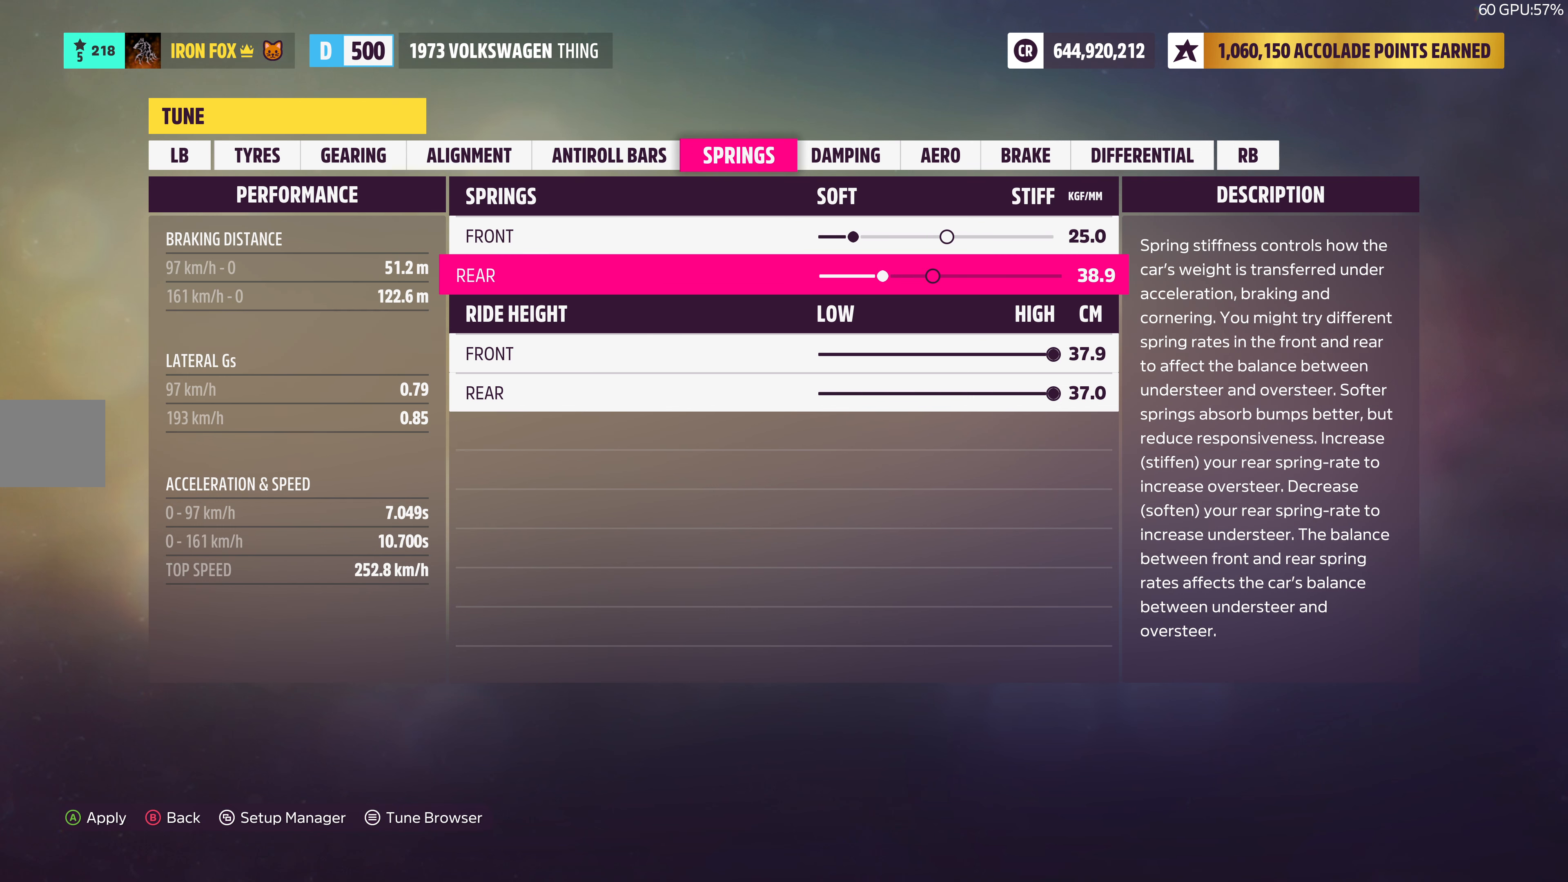
{"buttons": ["DPAD_LEFT"], "left_stick": "center", "right_stick": "center", "events": []}
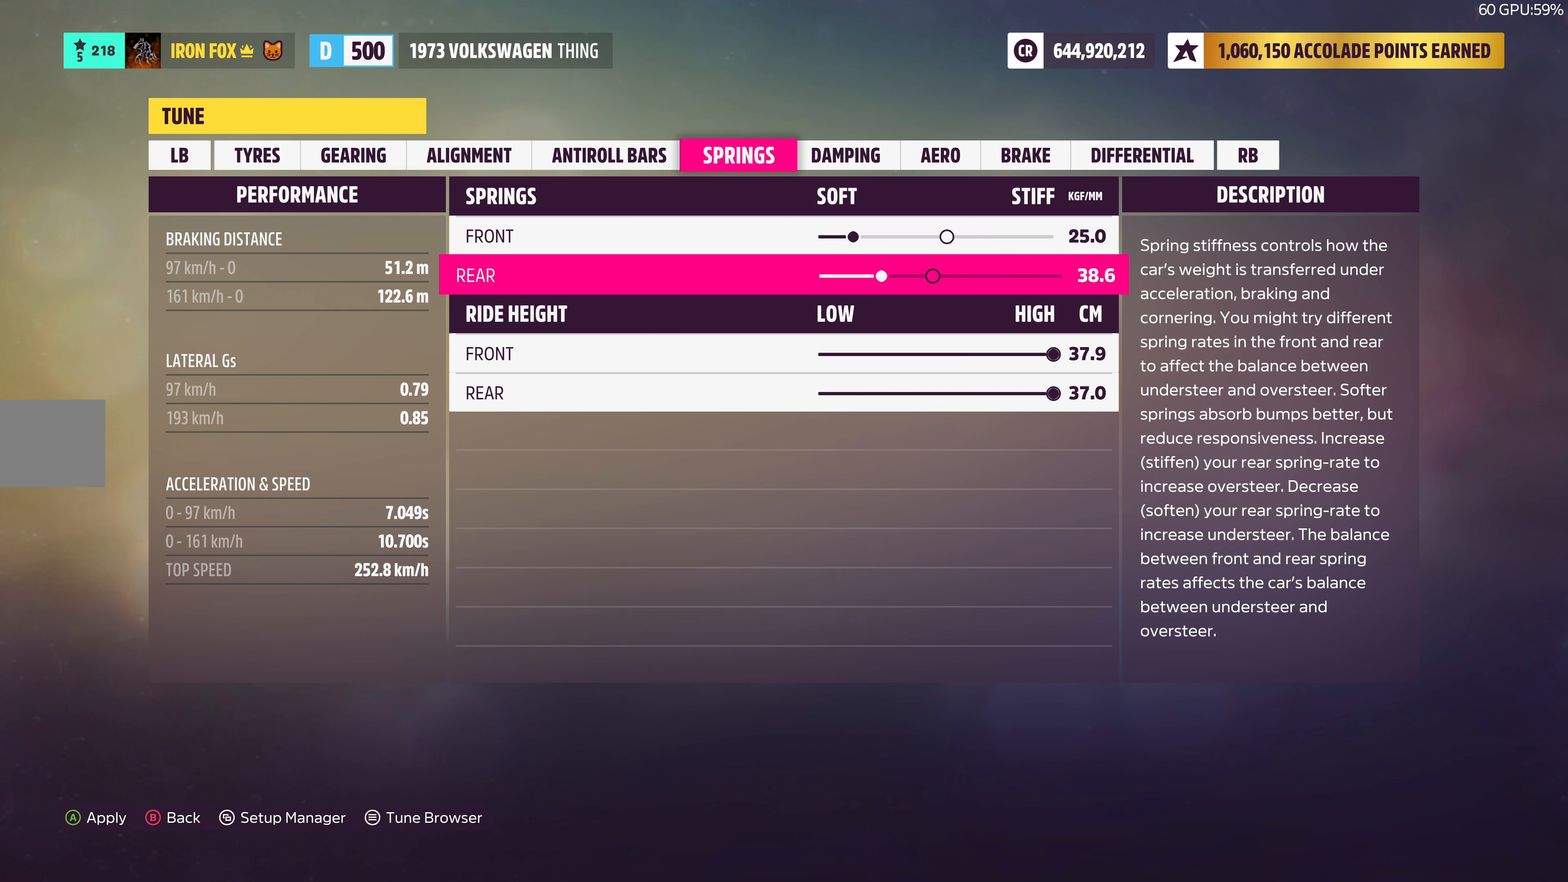
{"buttons": ["DPAD_LEFT"], "left_stick": "center", "right_stick": "center", "events": []}
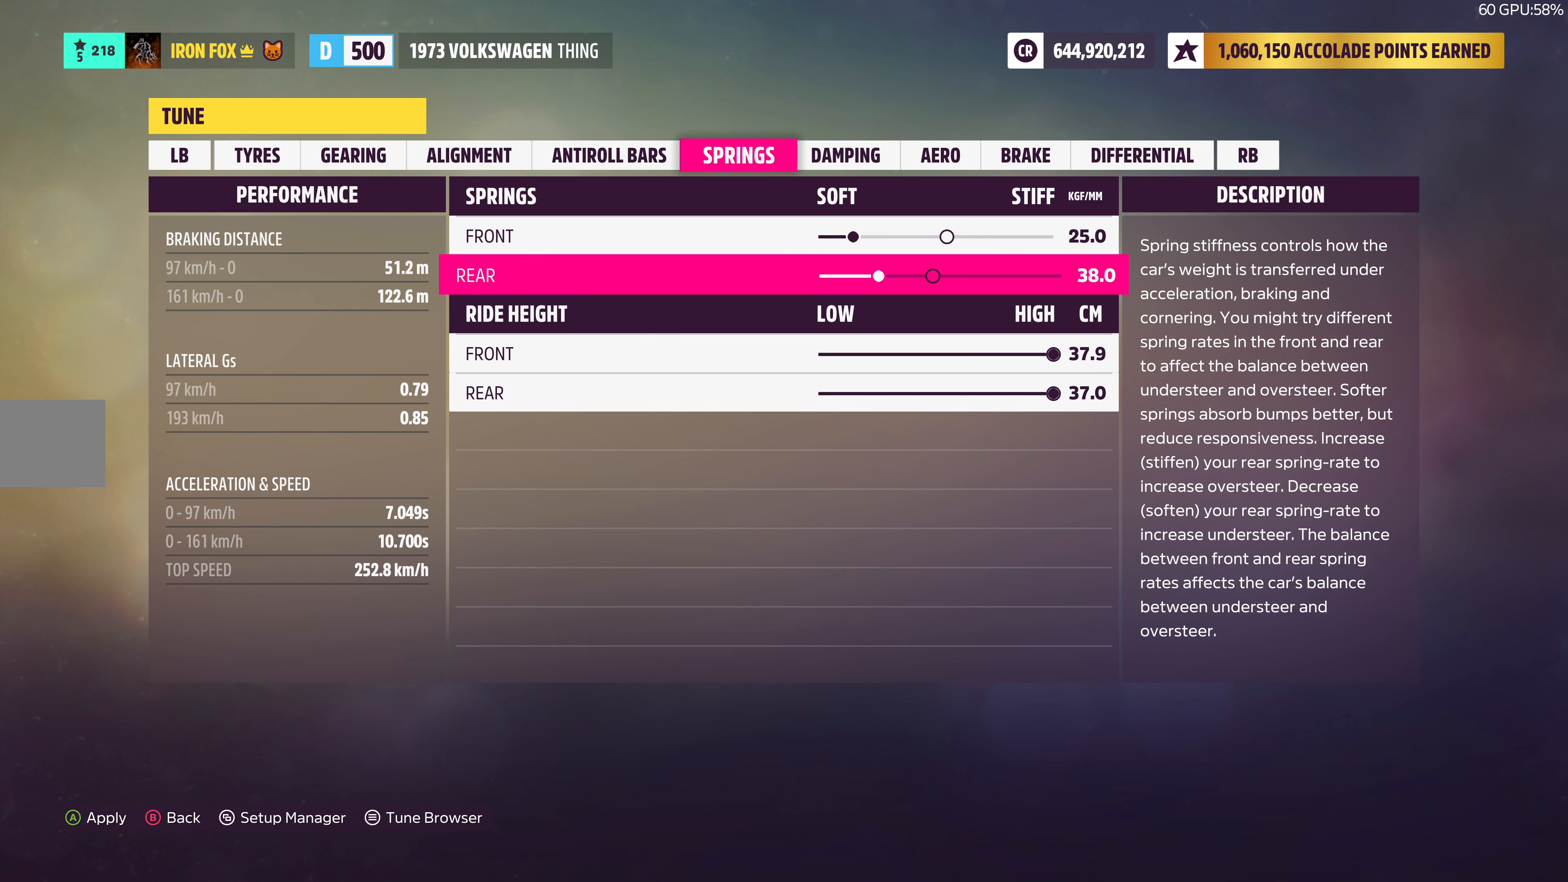
{"buttons": ["DPAD_LEFT"], "left_stick": "center", "right_stick": "center", "events": []}
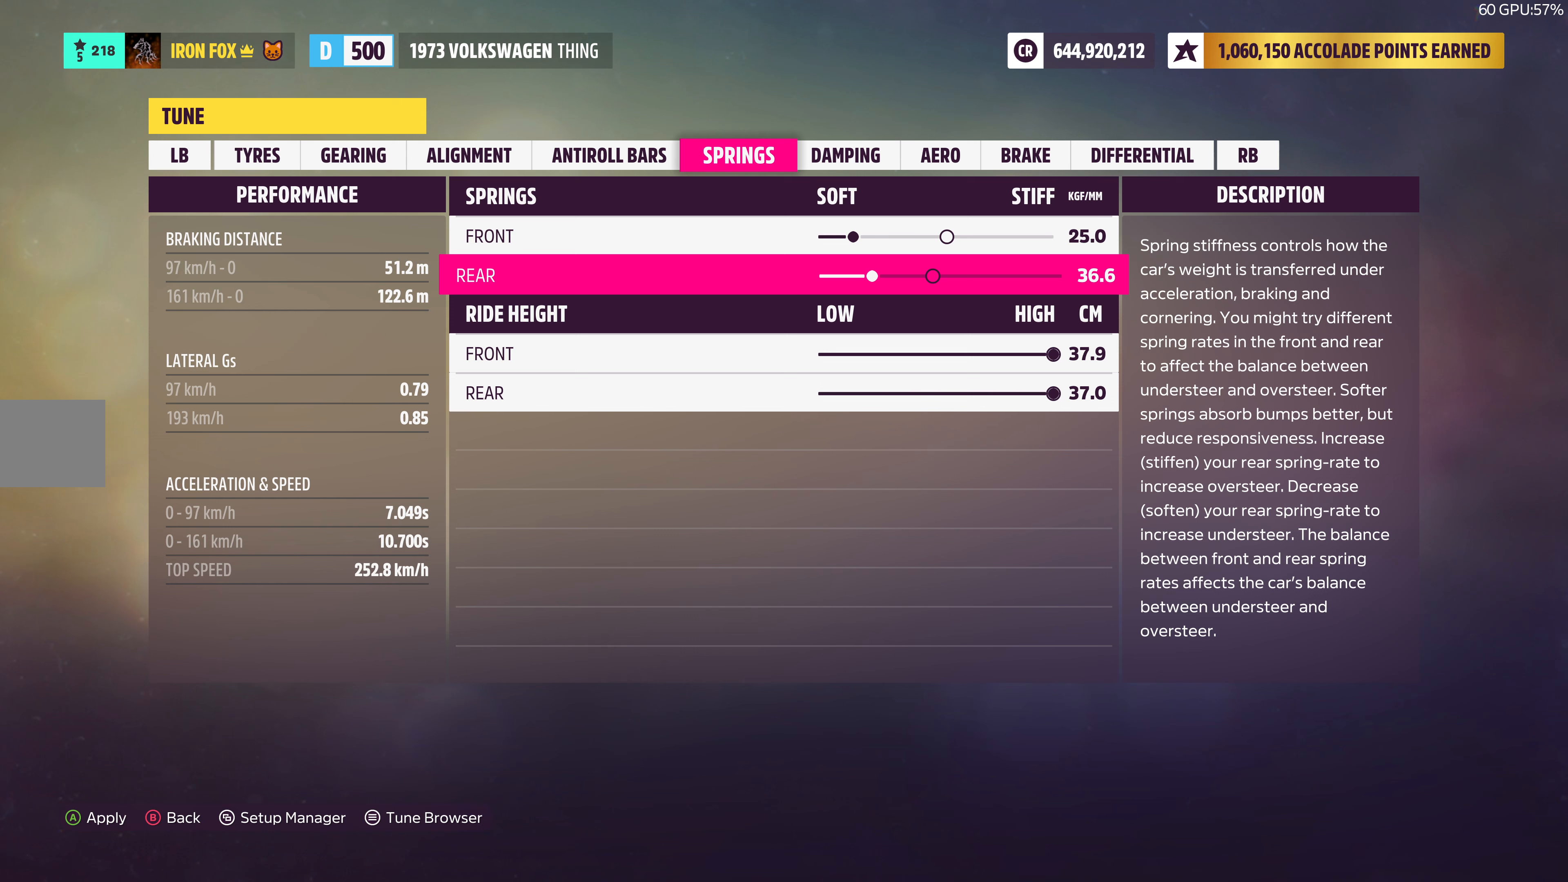
{"buttons": ["DPAD_LEFT"], "left_stick": "center", "right_stick": "center", "events": []}
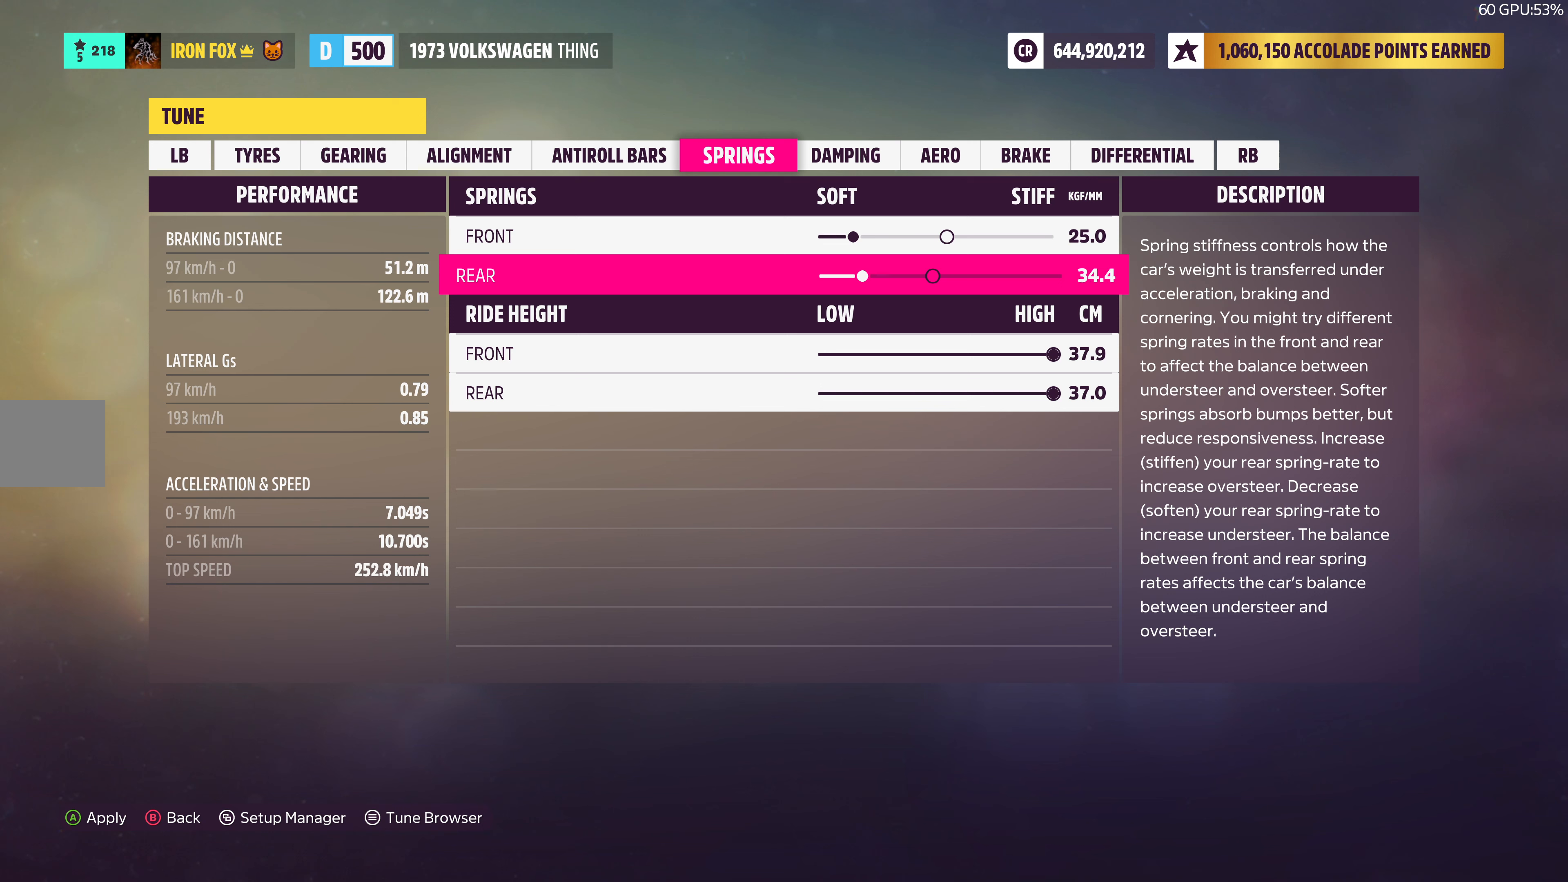
{"buttons": ["DPAD_LEFT"], "left_stick": "center", "right_stick": "center", "events": []}
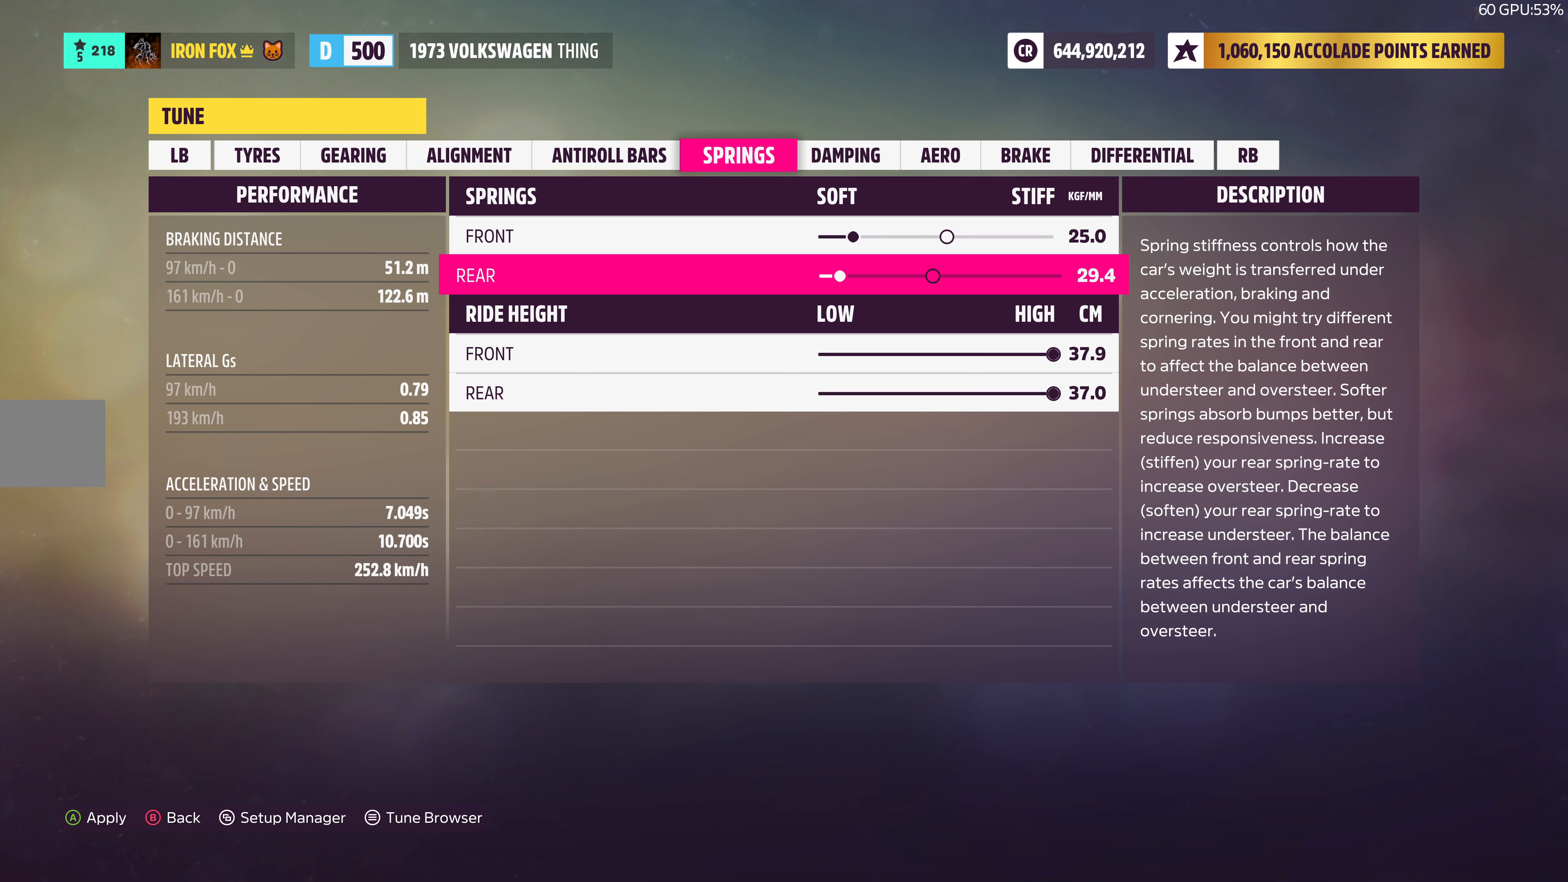
{"buttons": [], "left_stick": "center", "right_stick": "center", "events": [[266, "DPAD_LEFT", "up"]]}
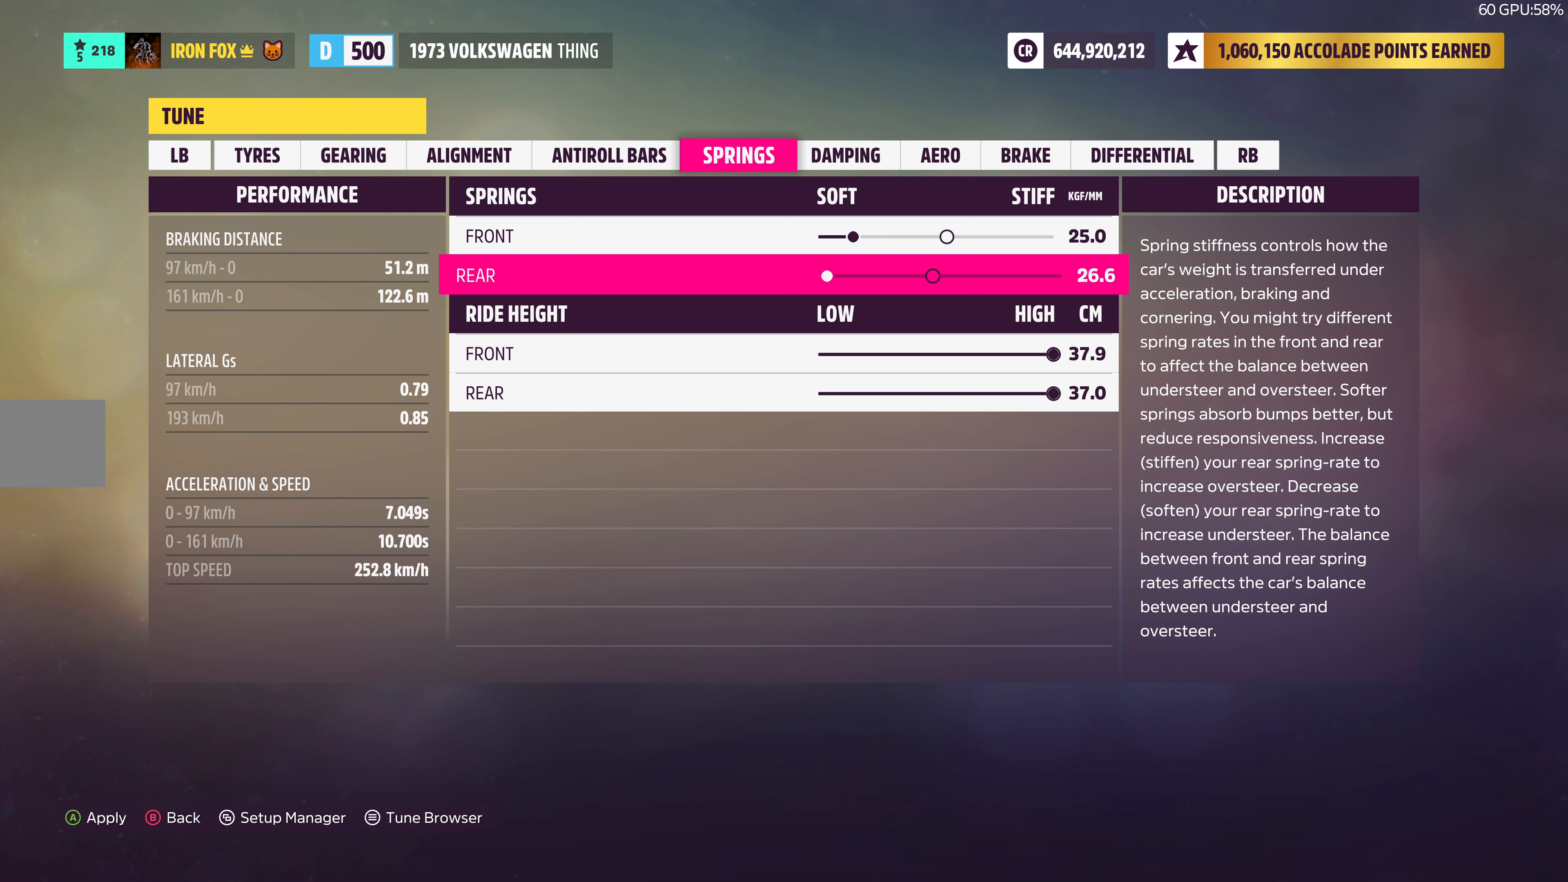
{"buttons": ["DPAD_LEFT"], "left_stick": "center", "right_stick": "center", "events": [[133, "DPAD_RIGHT", "down"], [300, "DPAD_RIGHT", "up"], [450, "DPAD_LEFT", "down"]]}
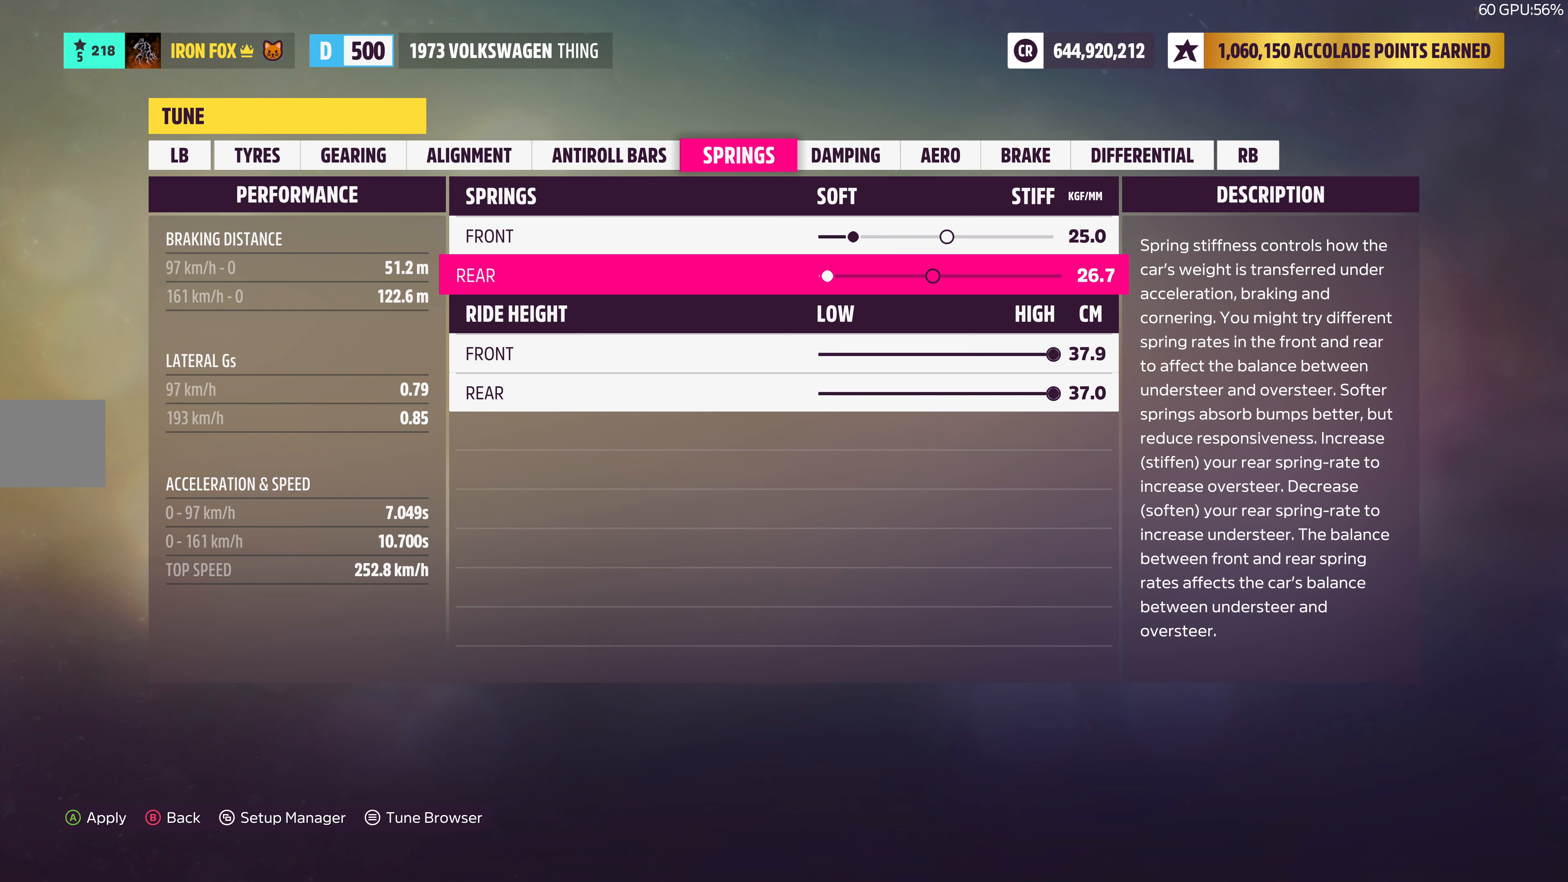
{"buttons": ["DPAD_LEFT"], "left_stick": "center", "right_stick": "center", "events": []}
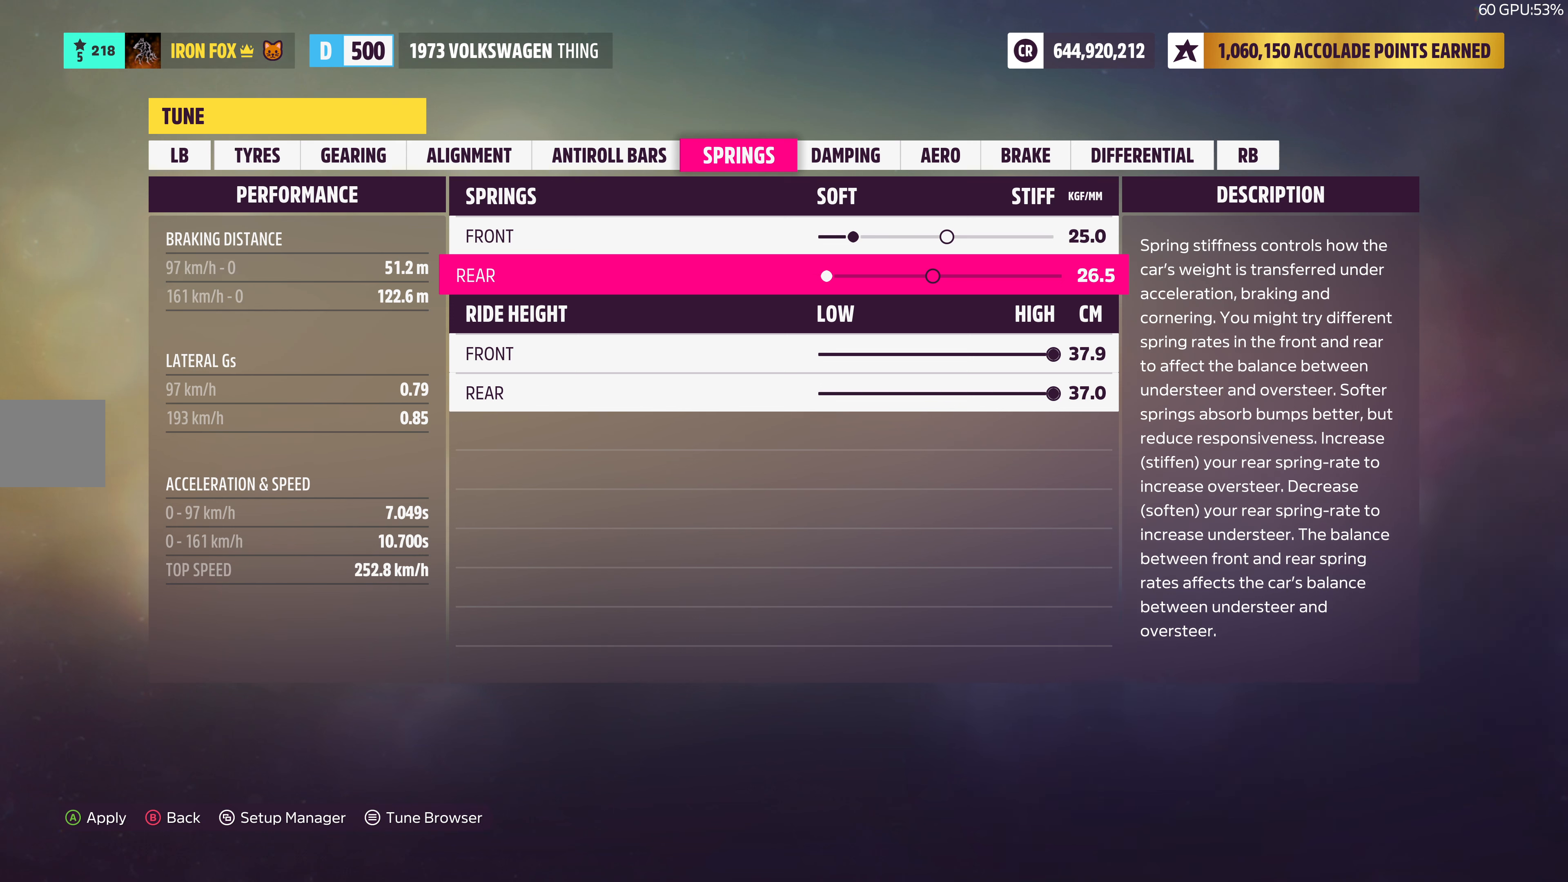
{"buttons": ["DPAD_LEFT"], "left_stick": "center", "right_stick": "center", "events": []}
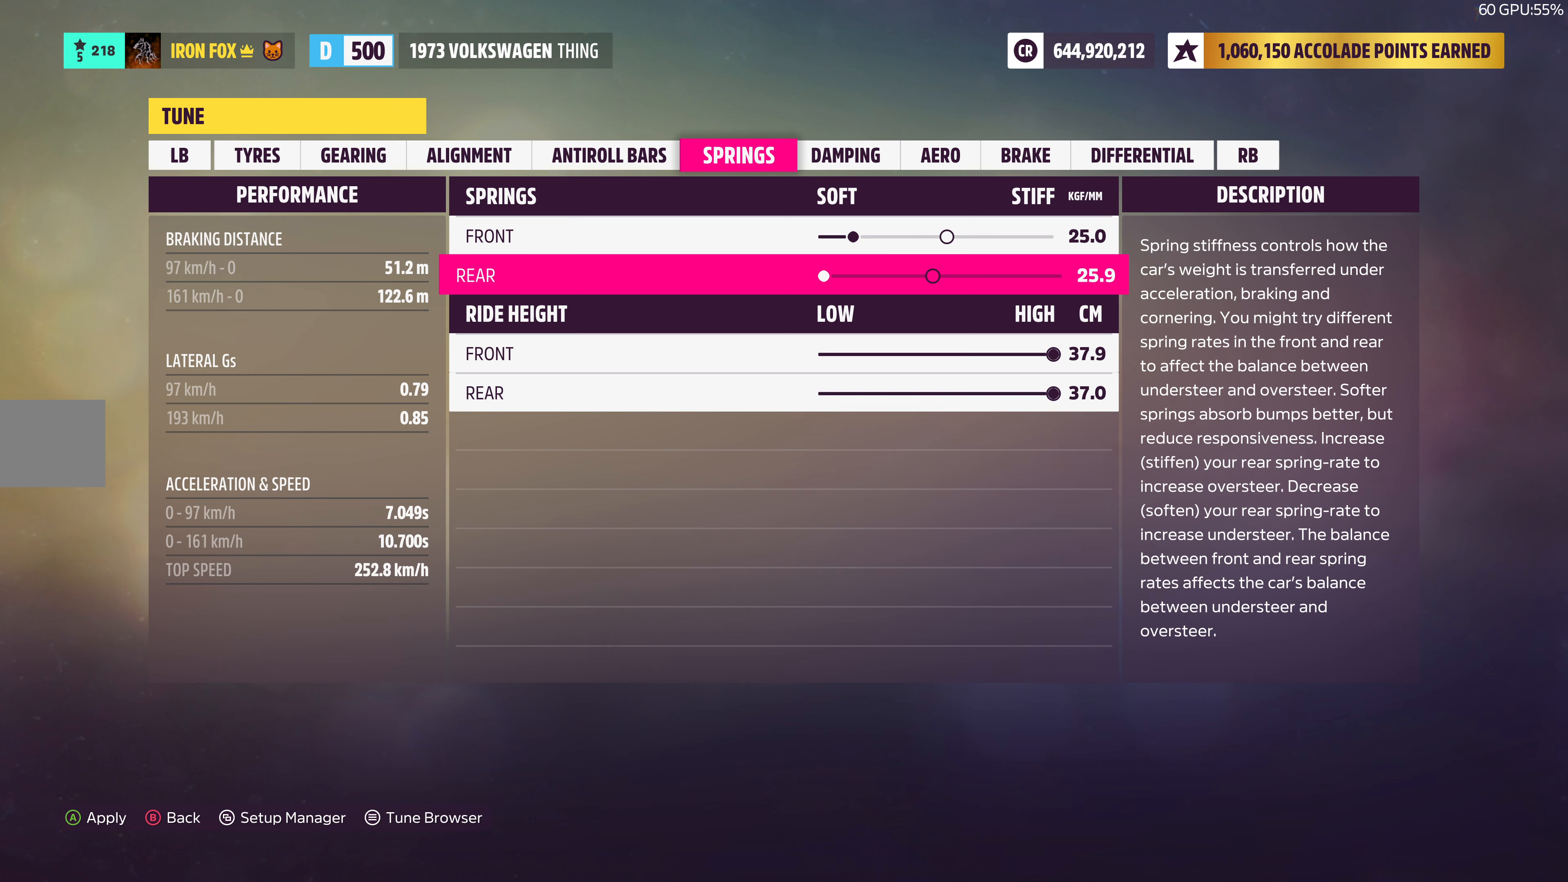
{"buttons": [], "left_stick": "center", "right_stick": "center", "events": [[366, "DPAD_LEFT", "up"]]}
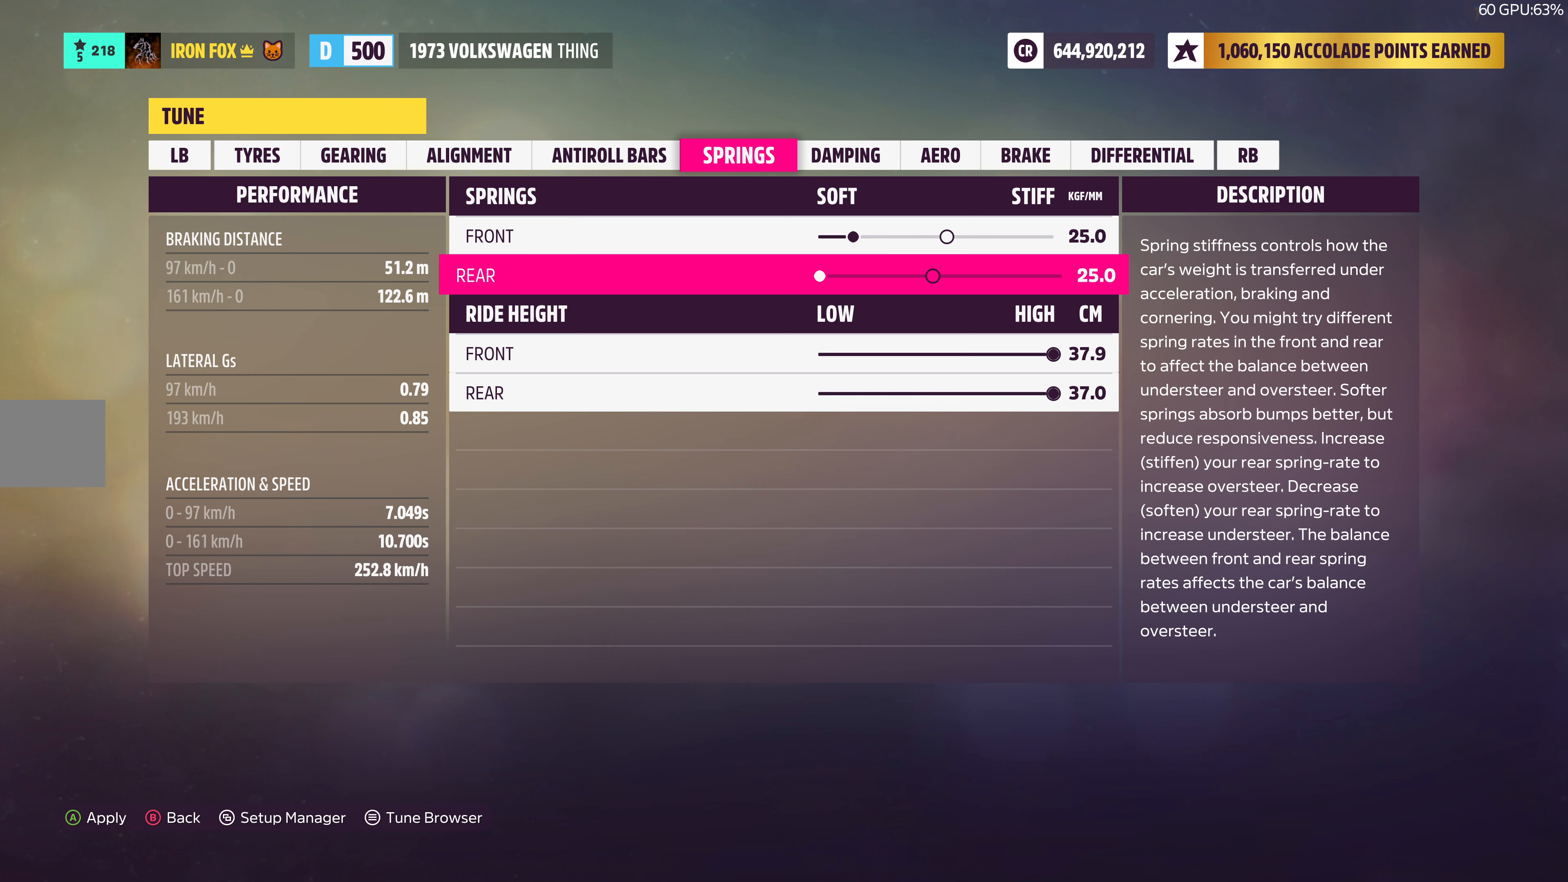
{"buttons": [], "left_stick": "center", "right_stick": "center", "events": []}
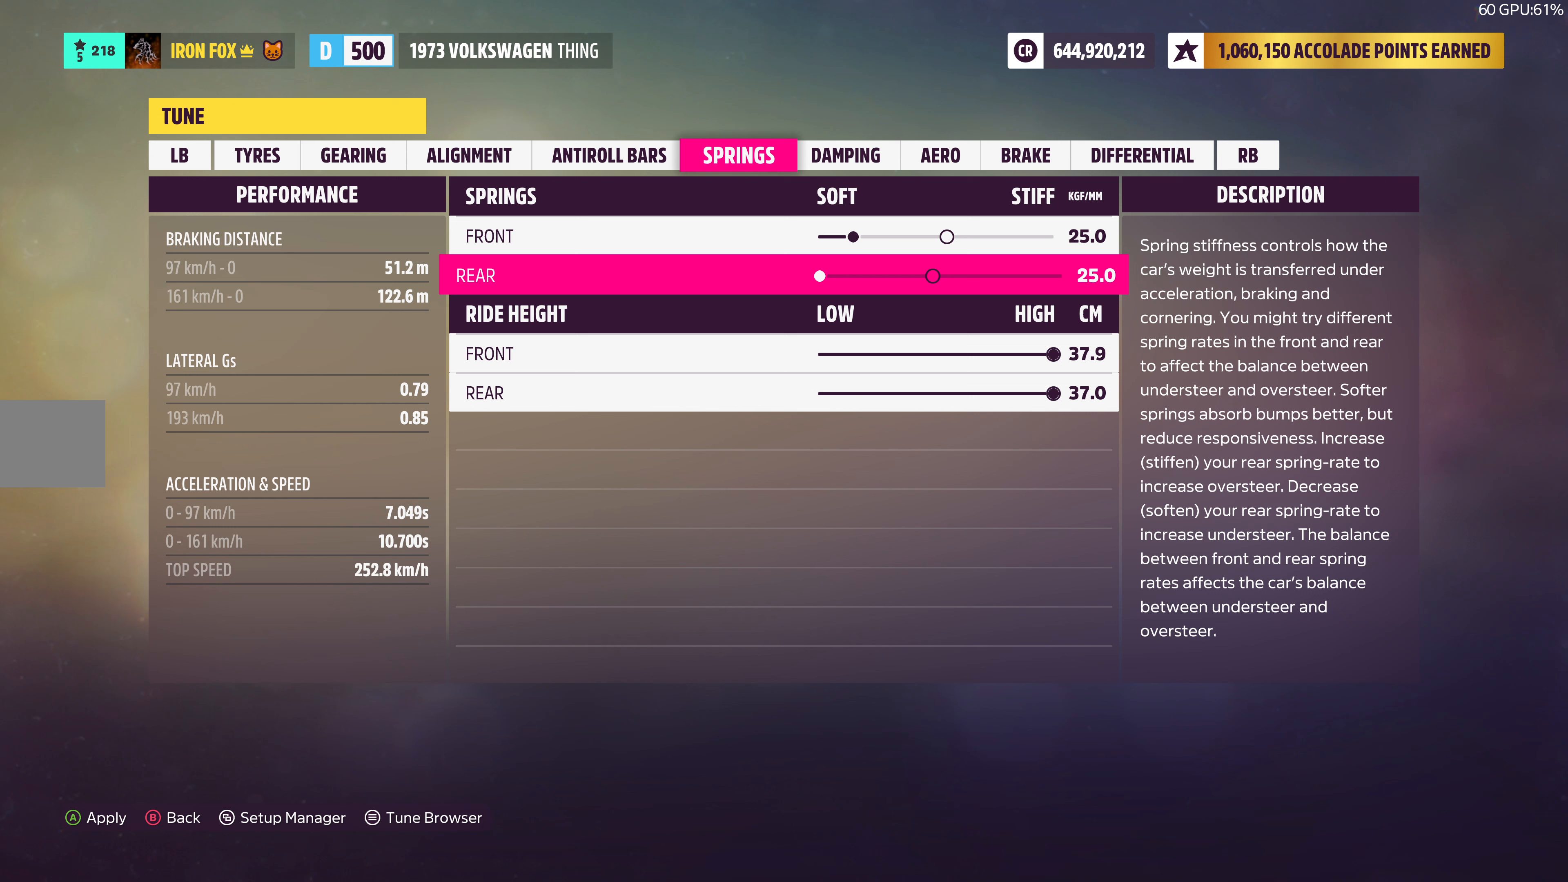
{"buttons": [], "left_stick": "center", "right_stick": "center", "events": []}
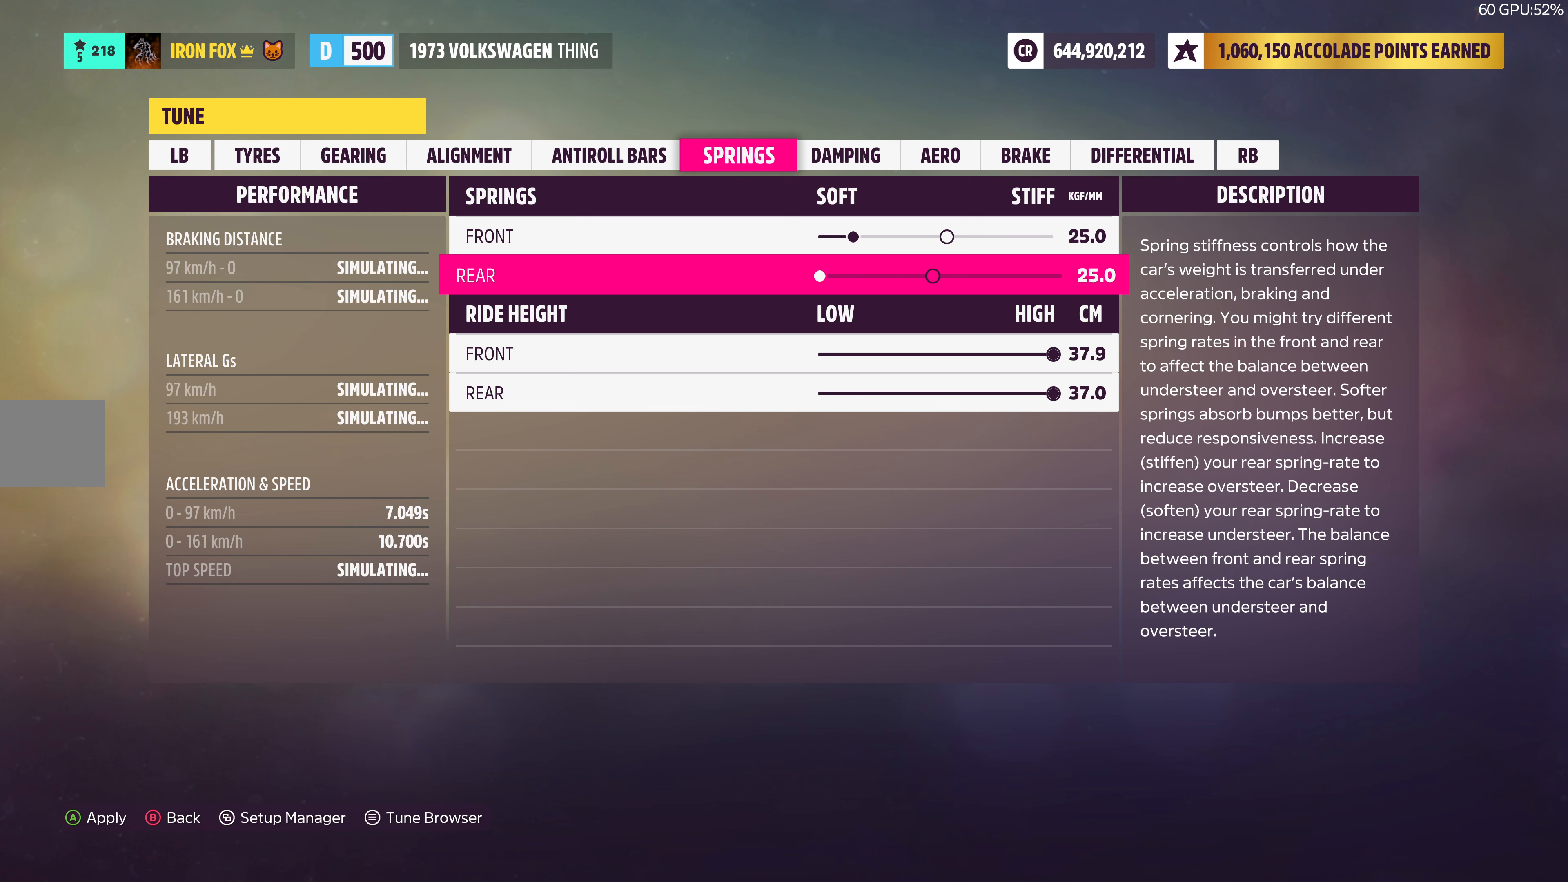
{"buttons": [], "left_stick": "center", "right_stick": "center", "events": []}
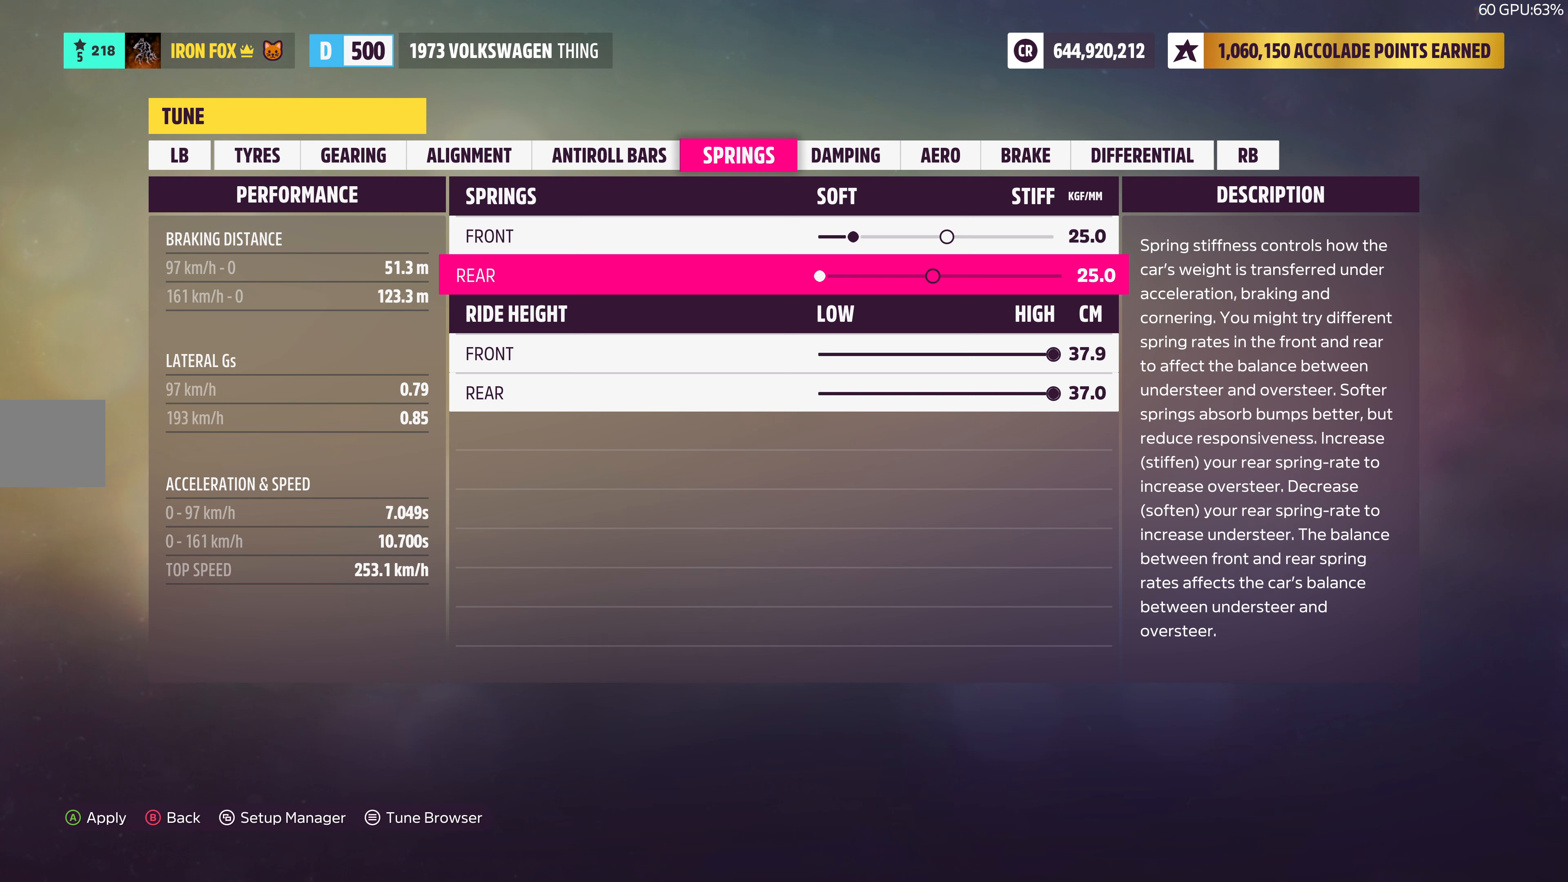
{"buttons": [], "left_stick": "center", "right_stick": "center", "events": []}
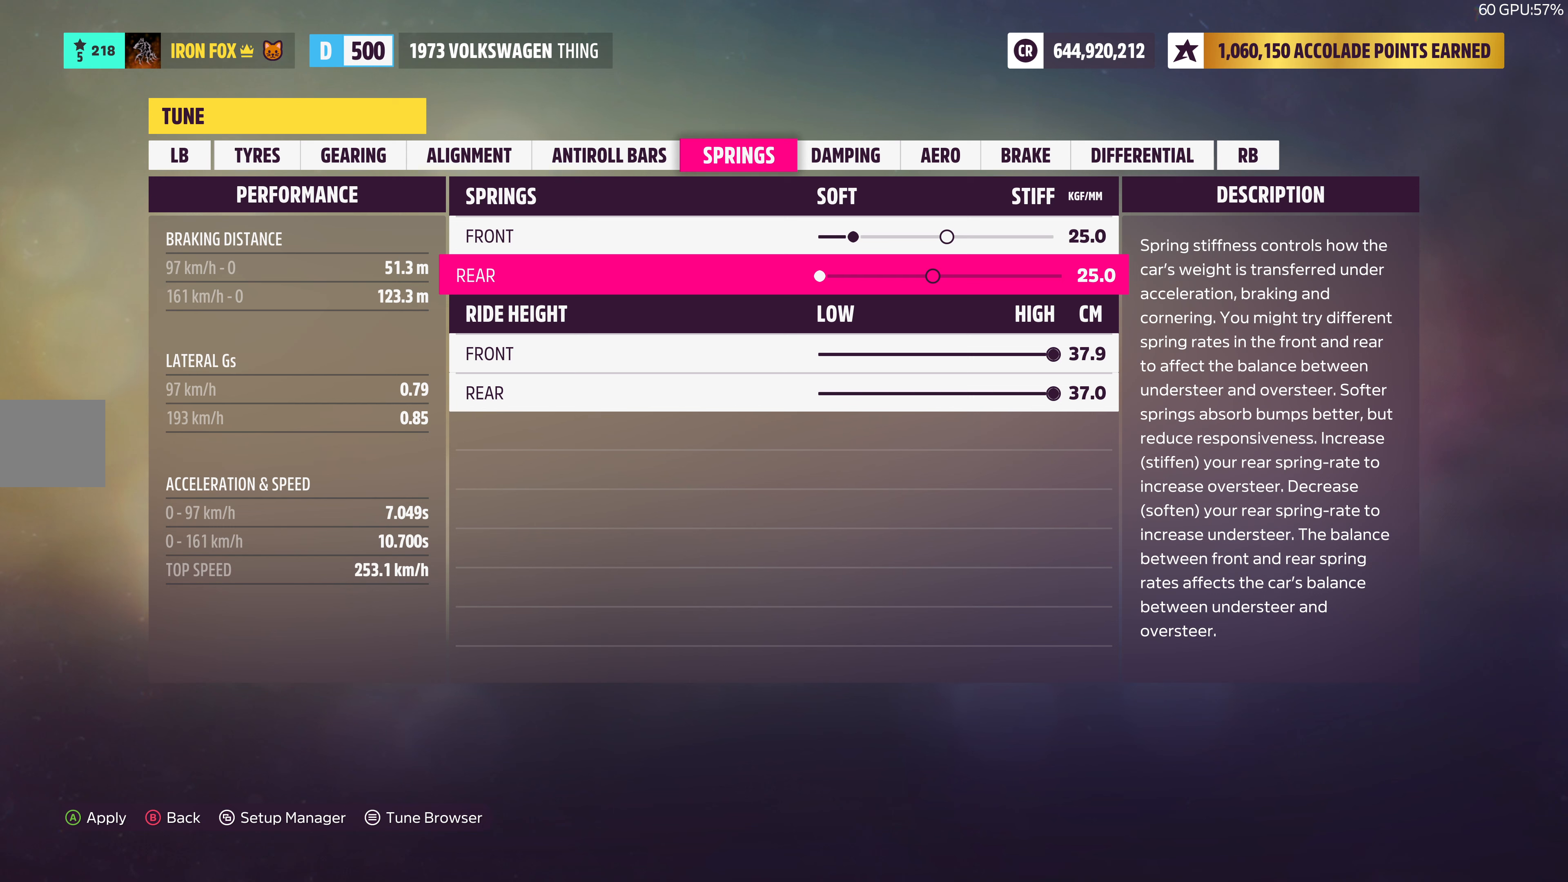
{"buttons": [], "left_stick": "center", "right_stick": "center", "events": []}
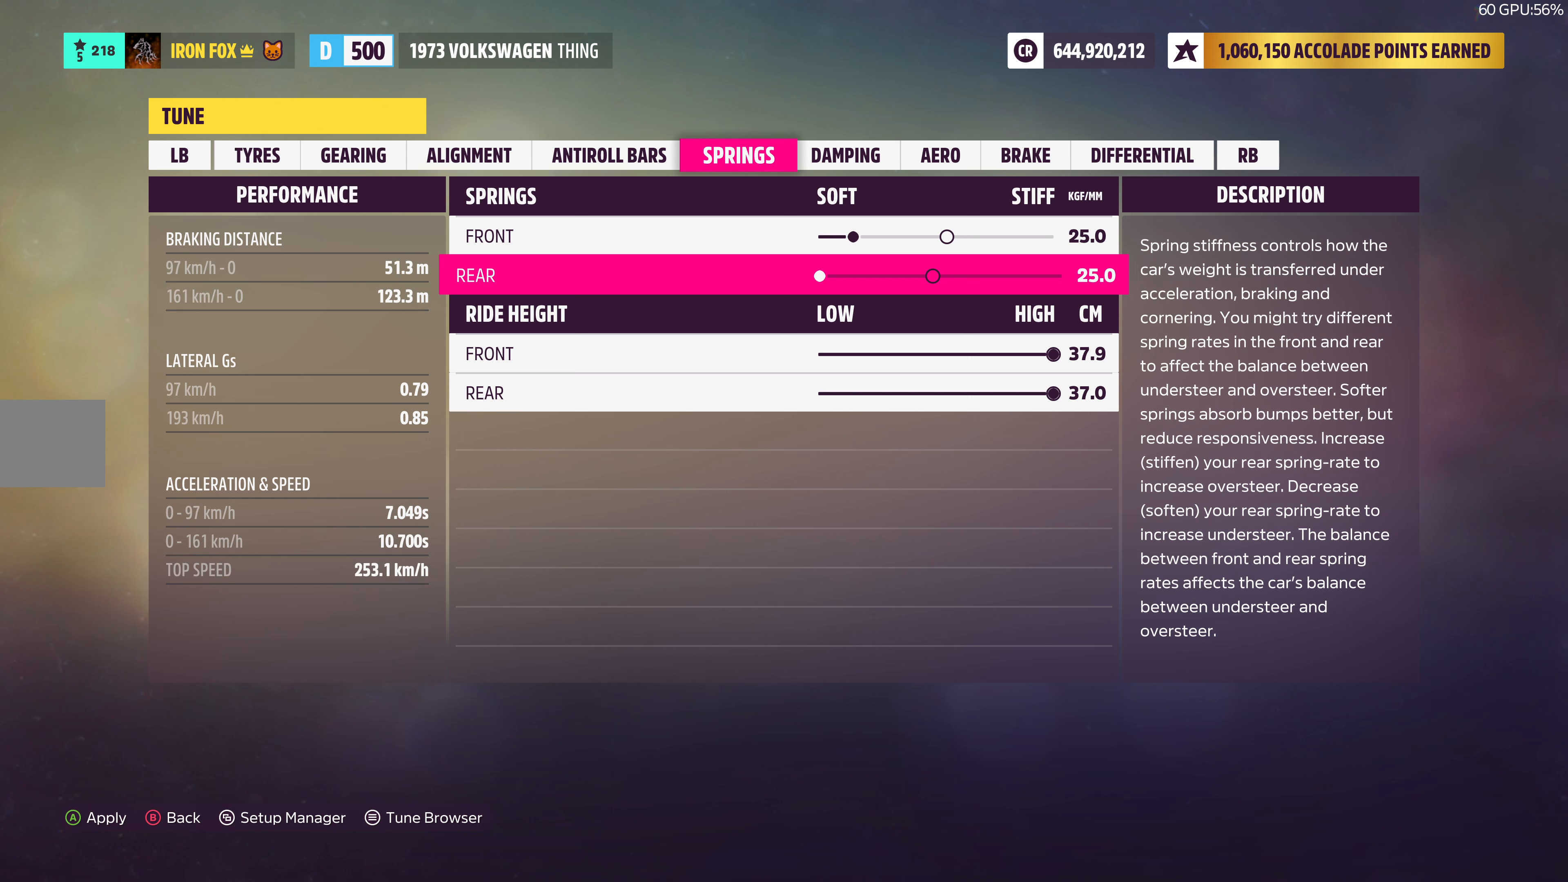
{"buttons": [], "left_stick": "center", "right_stick": "center", "events": []}
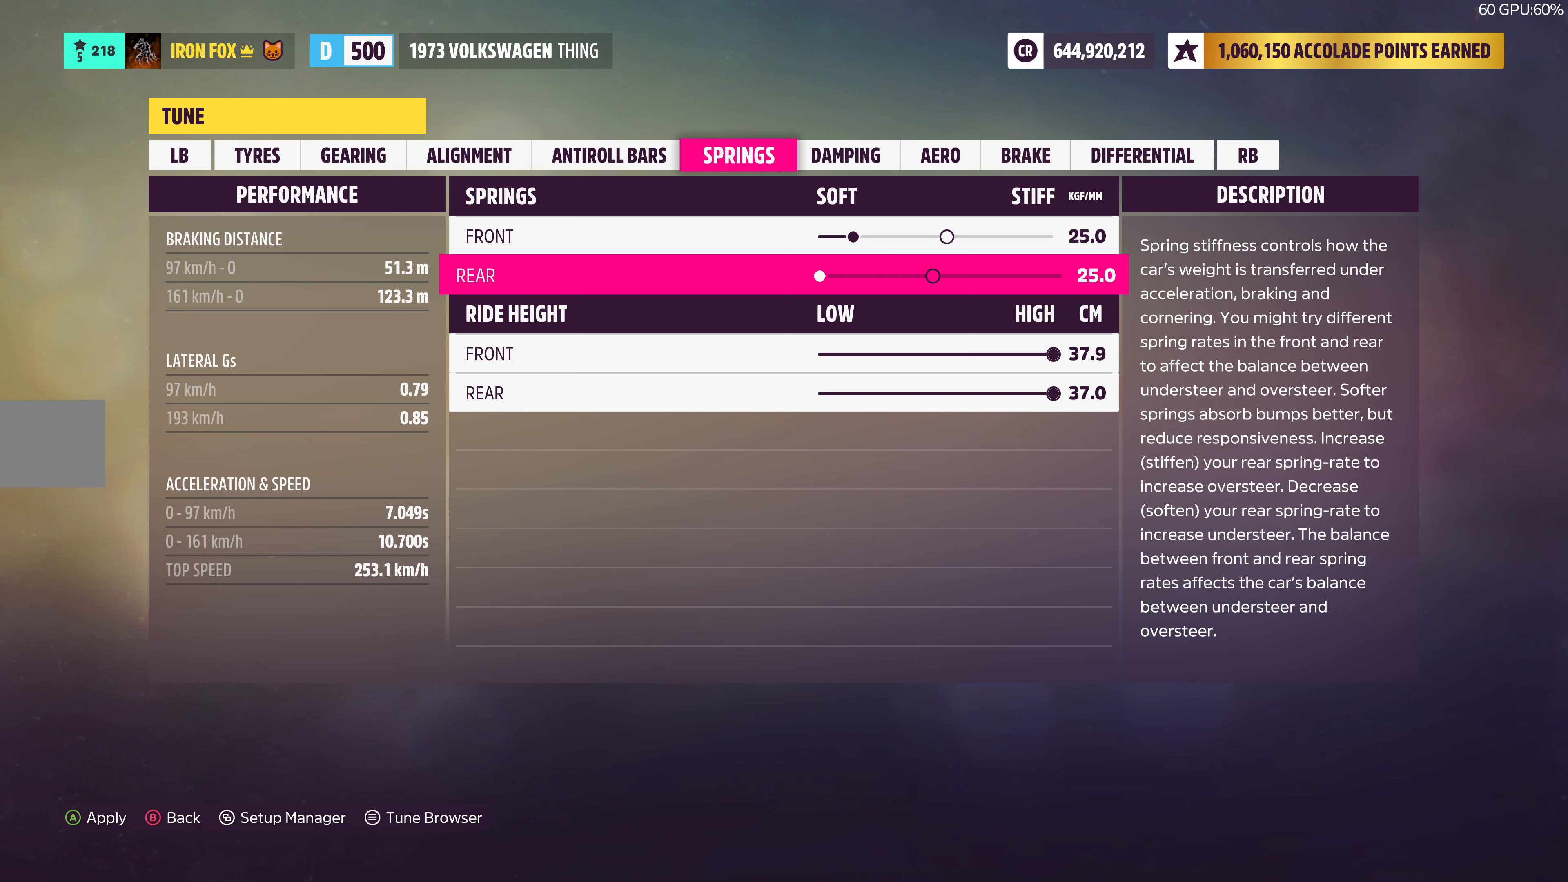
{"buttons": [], "left_stick": "center", "right_stick": "center", "events": [[417, "DPAD_UP", "down"], [500, "DPAD_UP", "up"]]}
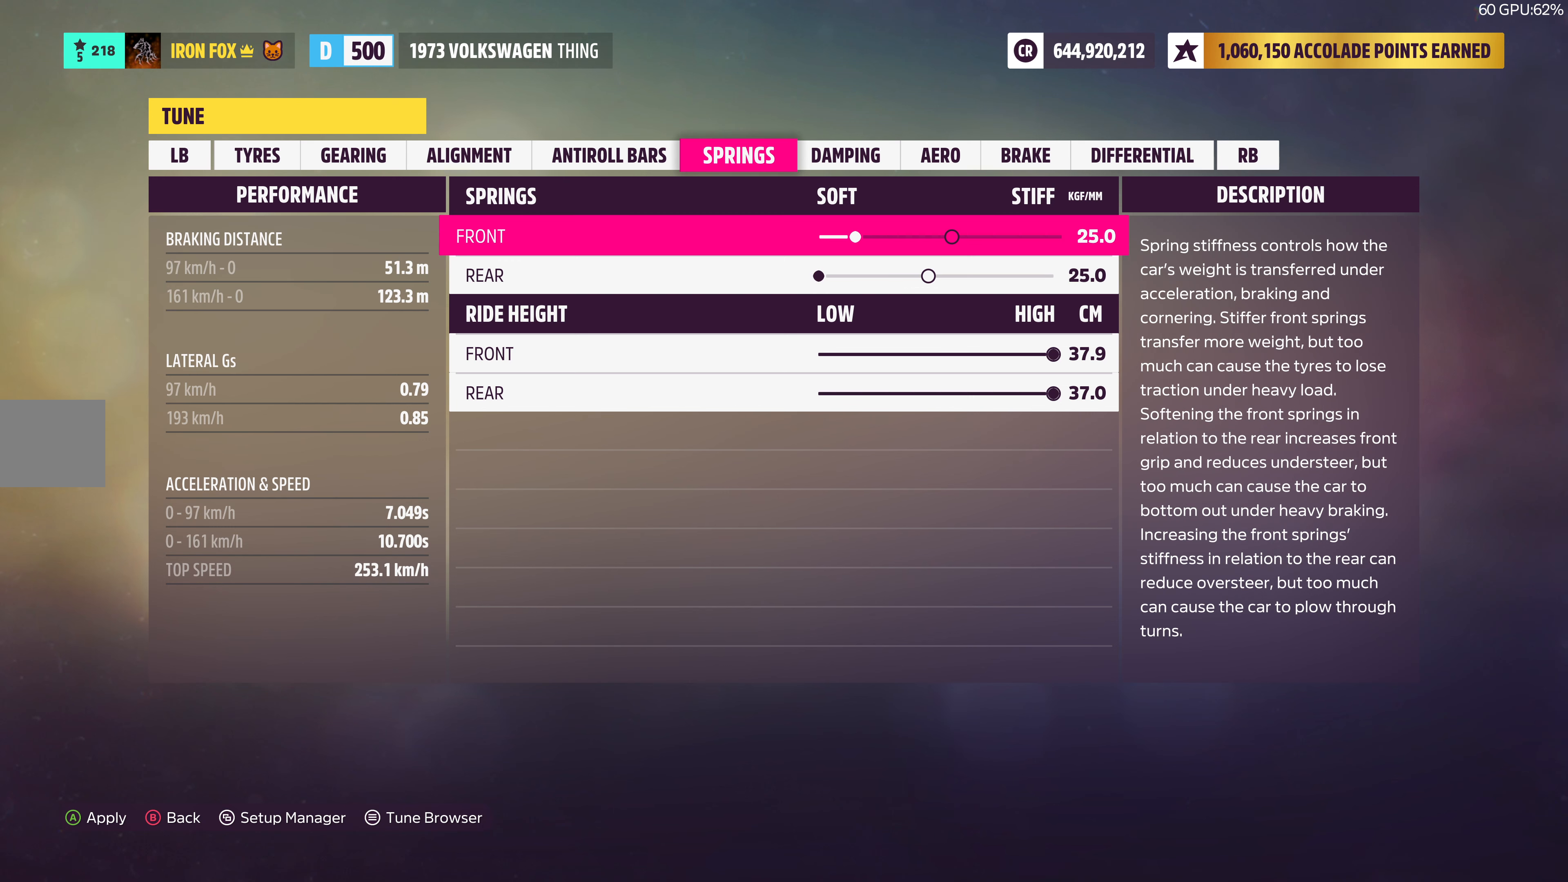
{"buttons": ["DPAD_LEFT"], "left_stick": "center", "right_stick": "center", "events": [[267, "DPAD_LEFT", "down"]]}
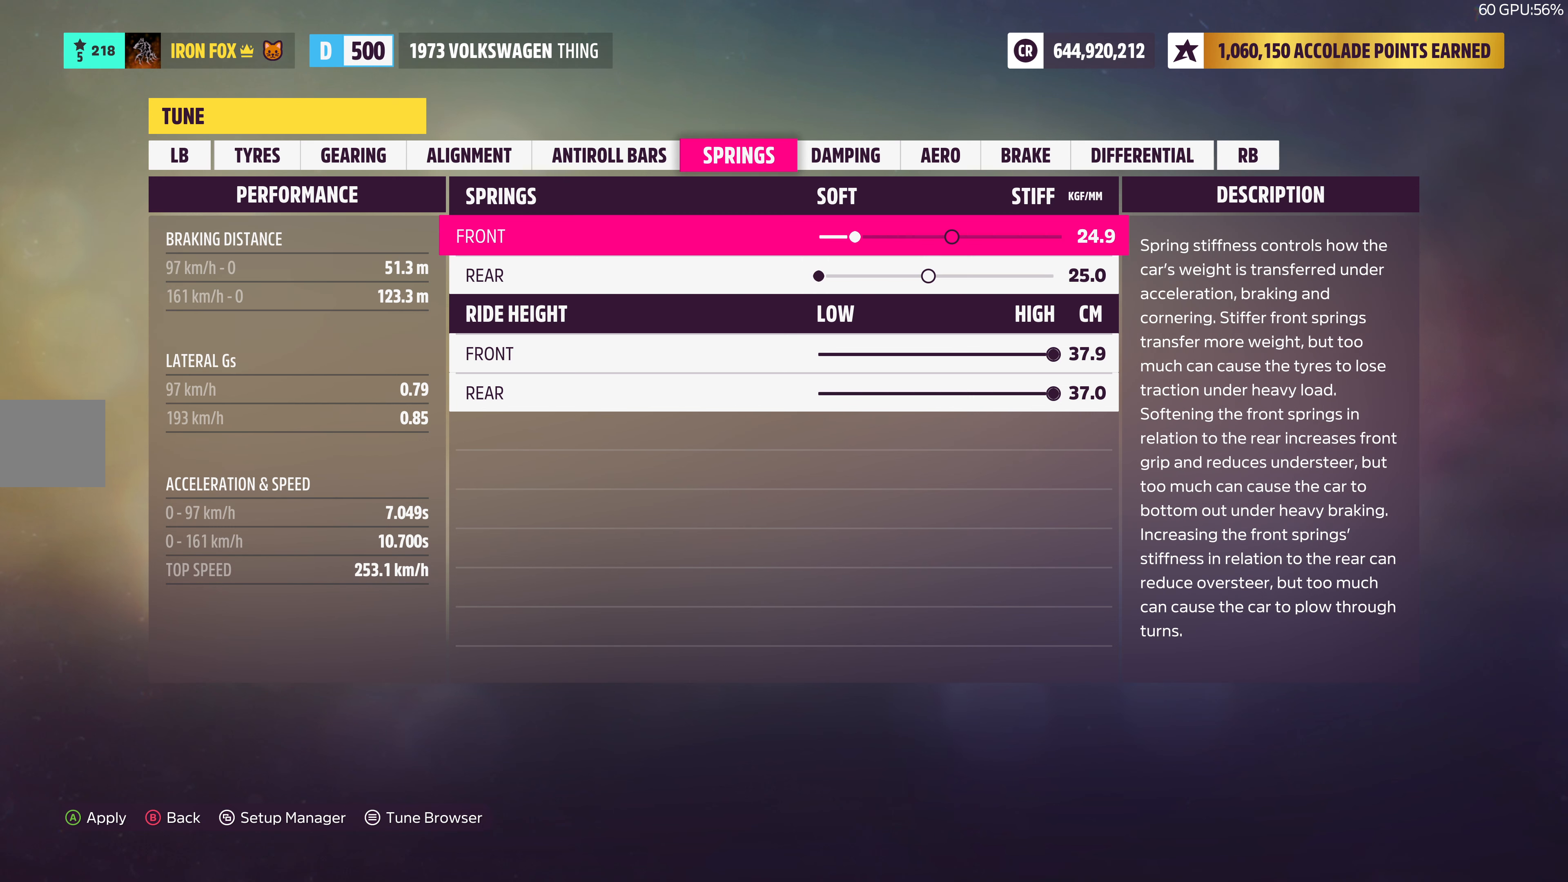
{"buttons": ["DPAD_LEFT"], "left_stick": "center", "right_stick": "center", "events": []}
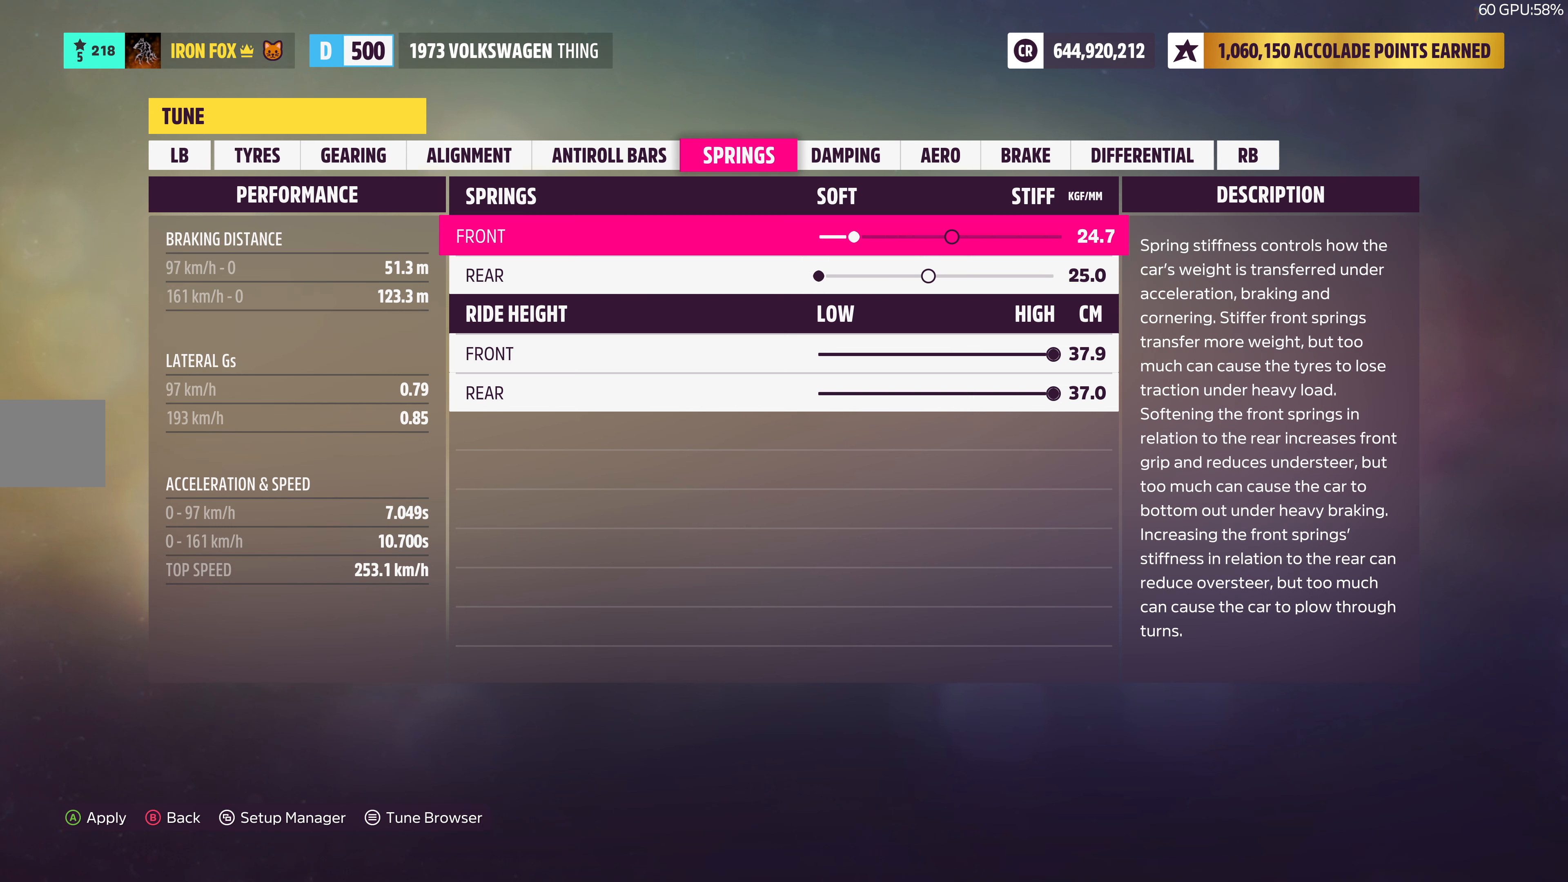
{"buttons": ["DPAD_LEFT"], "left_stick": "center", "right_stick": "center", "events": []}
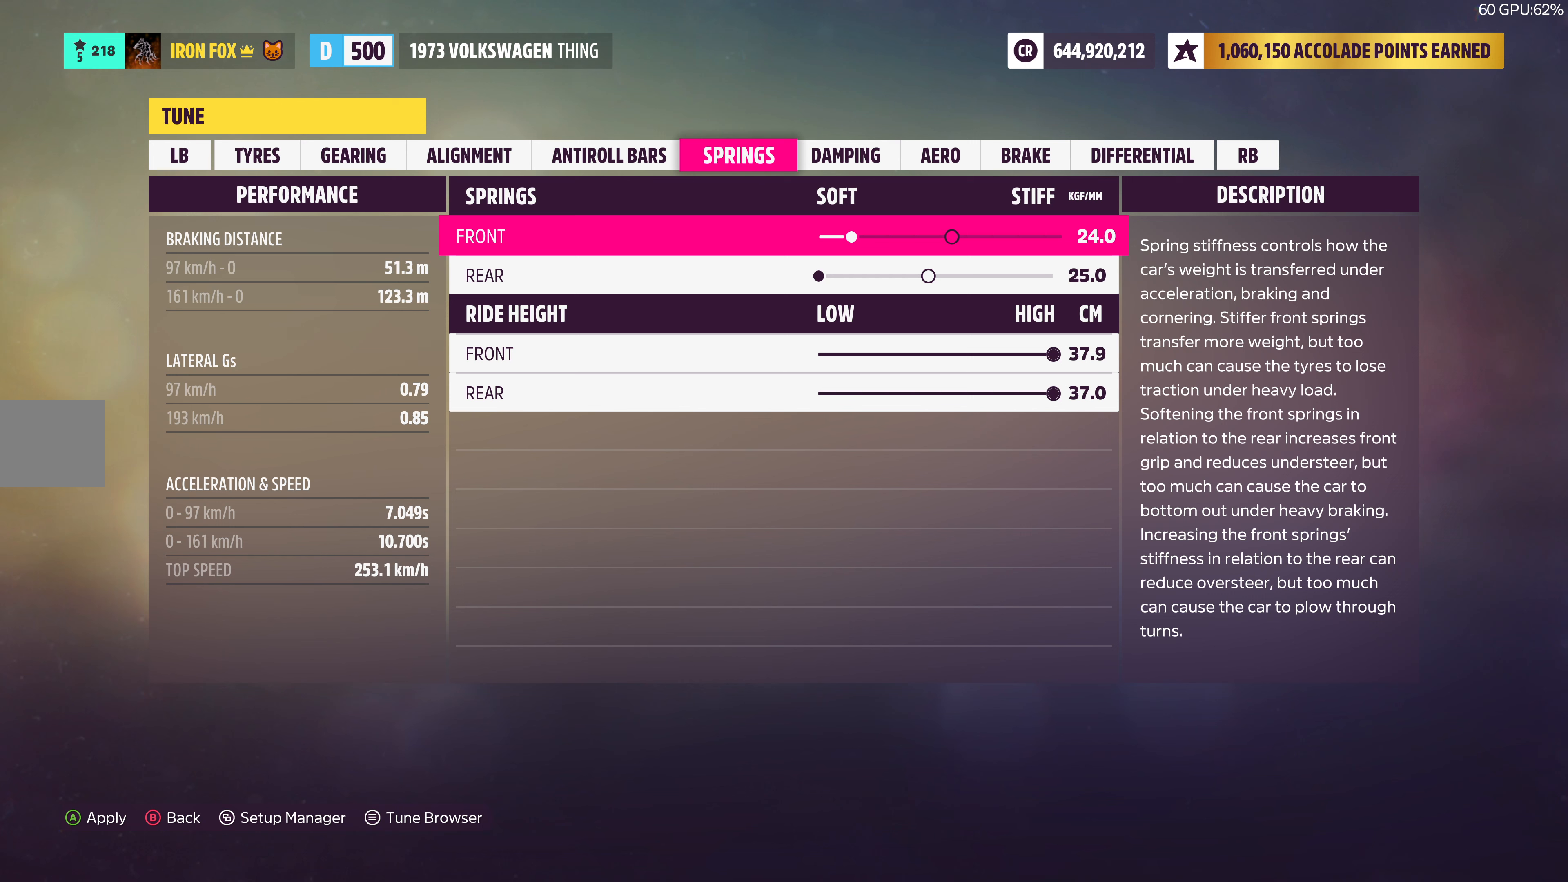
{"buttons": ["DPAD_LEFT"], "left_stick": "center", "right_stick": "center", "events": []}
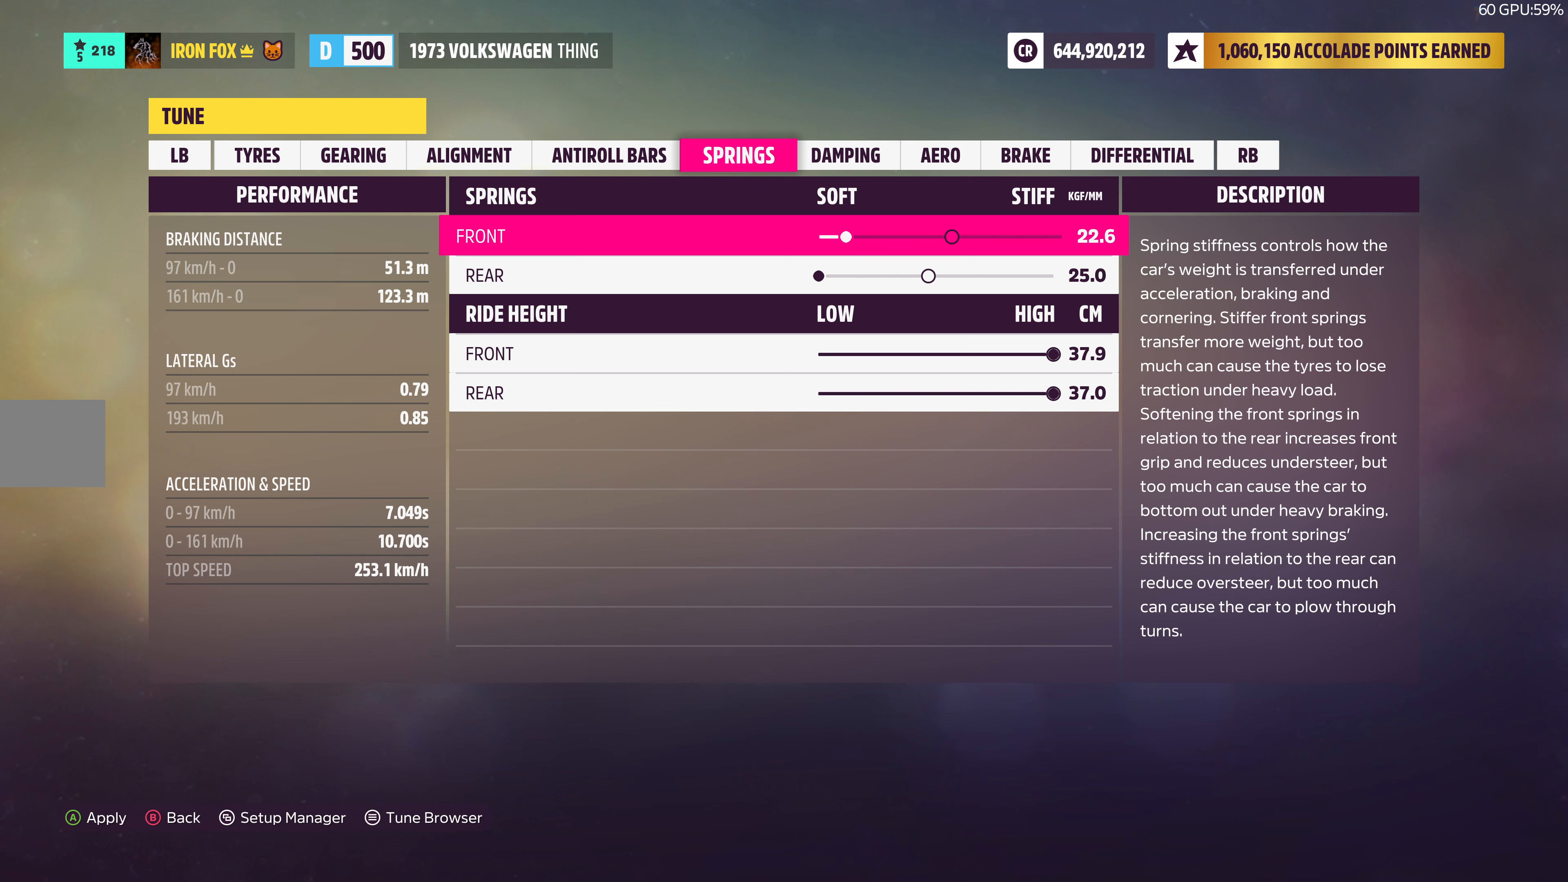
{"buttons": ["DPAD_LEFT"], "left_stick": "center", "right_stick": "center", "events": []}
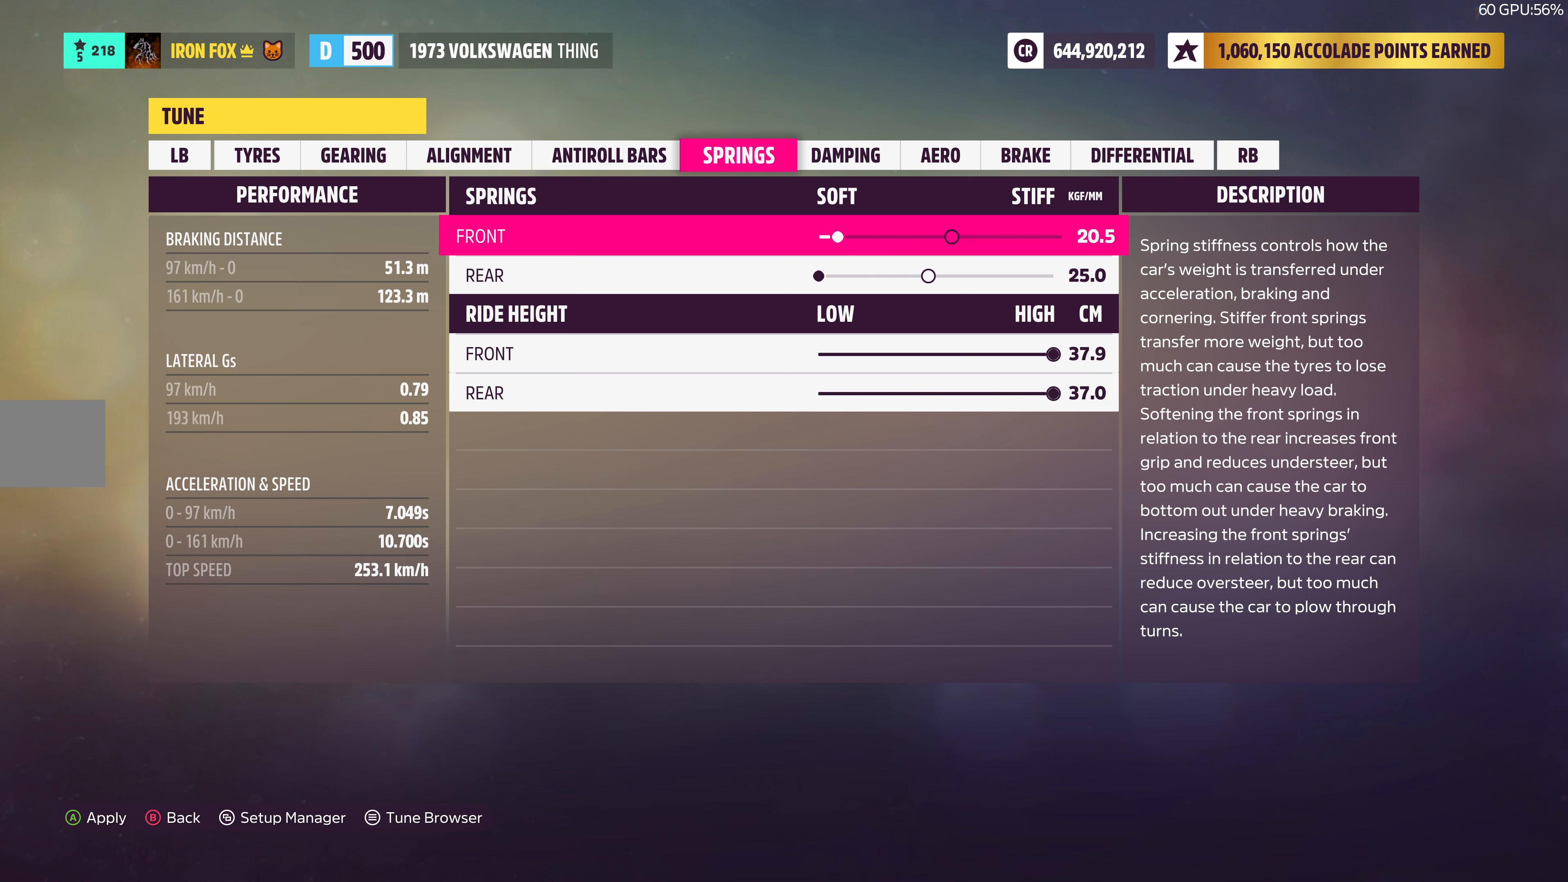
{"buttons": ["DPAD_LEFT"], "left_stick": "center", "right_stick": "center", "events": []}
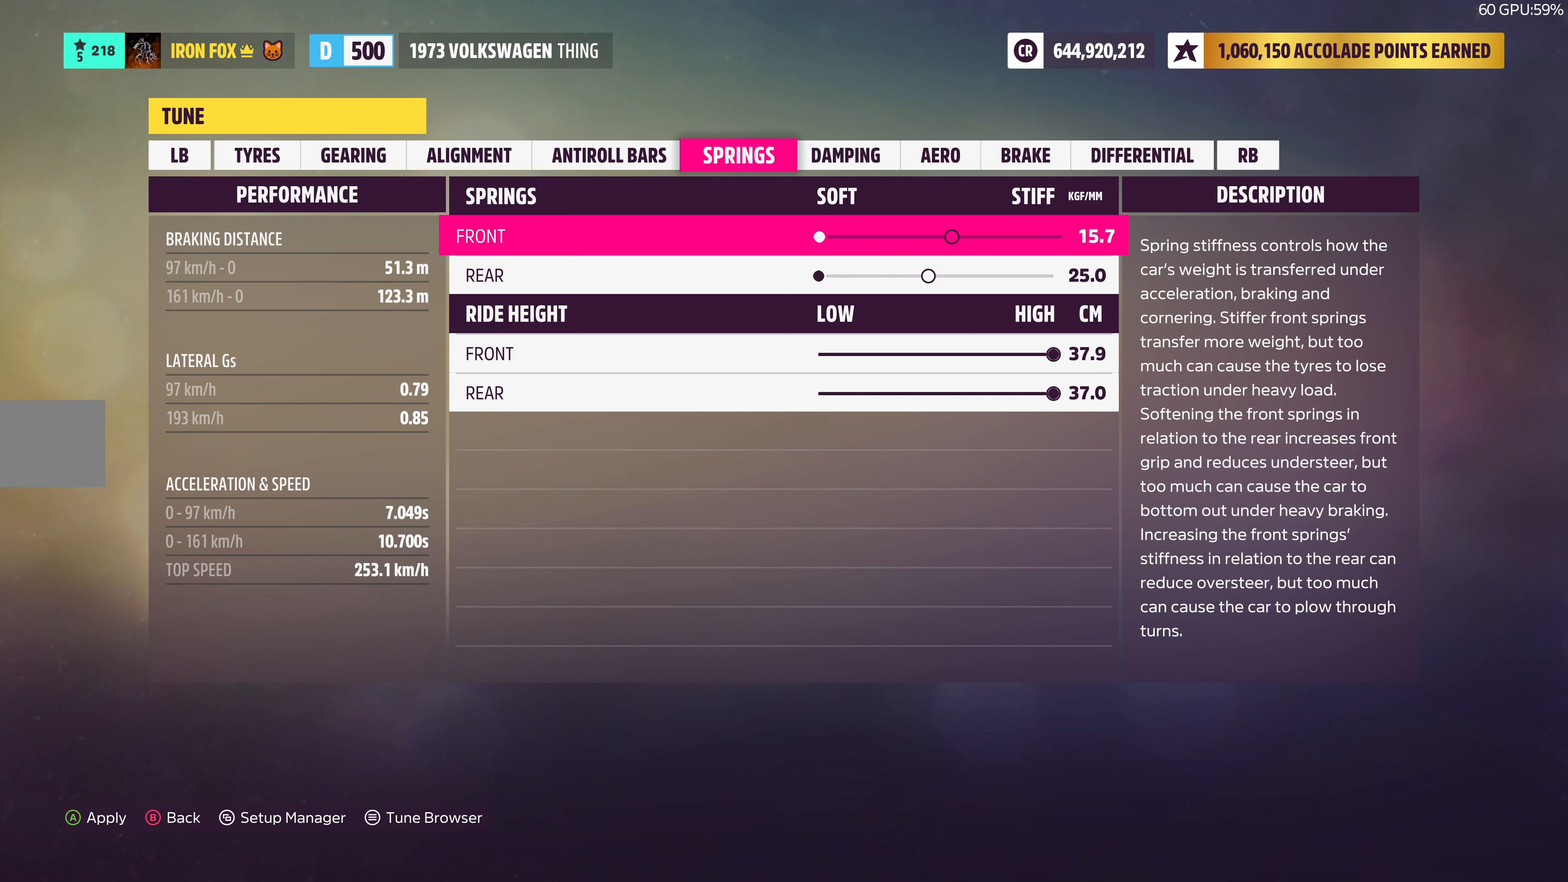
{"buttons": [], "left_stick": "center", "right_stick": "center", "events": [[450, "DPAD_LEFT", "up"]]}
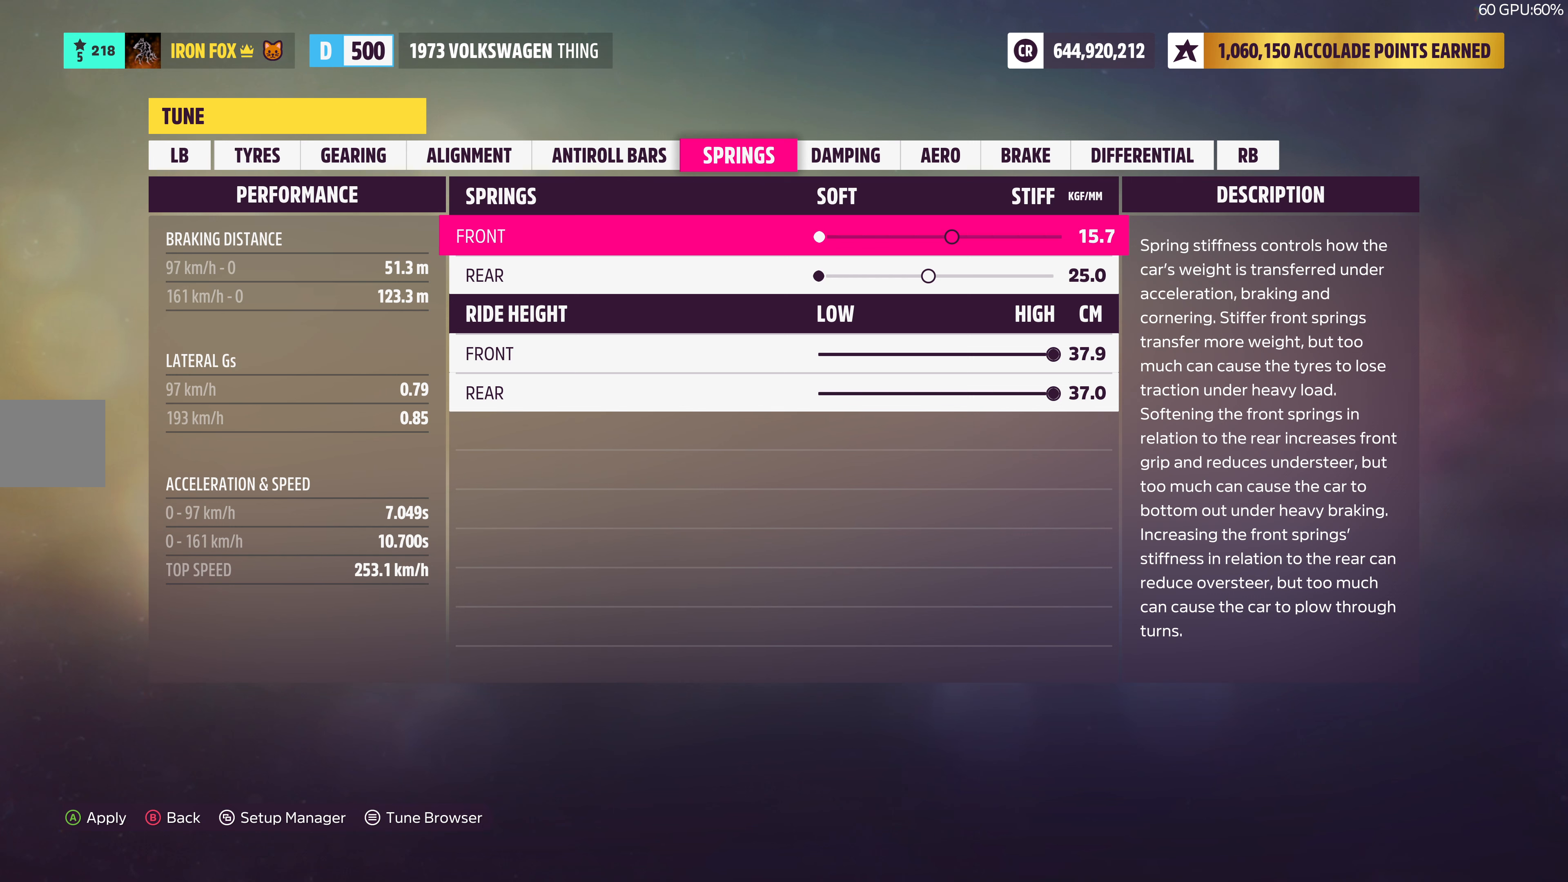
{"buttons": ["DPAD_DOWN"], "left_stick": "center", "right_stick": "center", "events": [[500, "DPAD_DOWN", "down"]]}
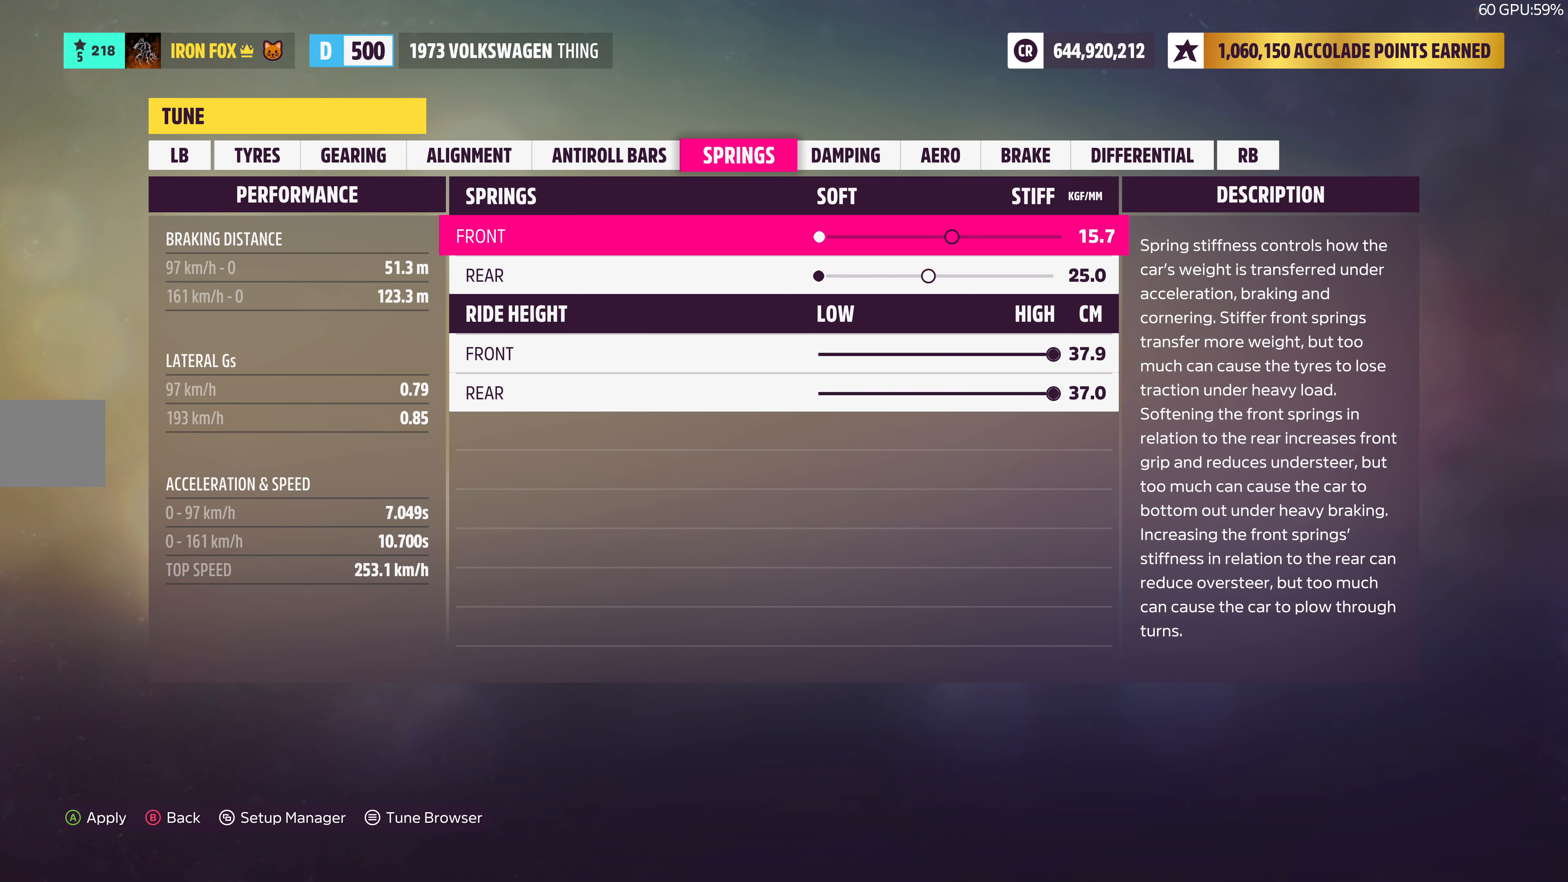
{"buttons": ["DPAD_RIGHT"], "left_stick": "center", "right_stick": "center", "events": [[134, "DPAD_DOWN", "up"], [467, "DPAD_RIGHT", "down"]]}